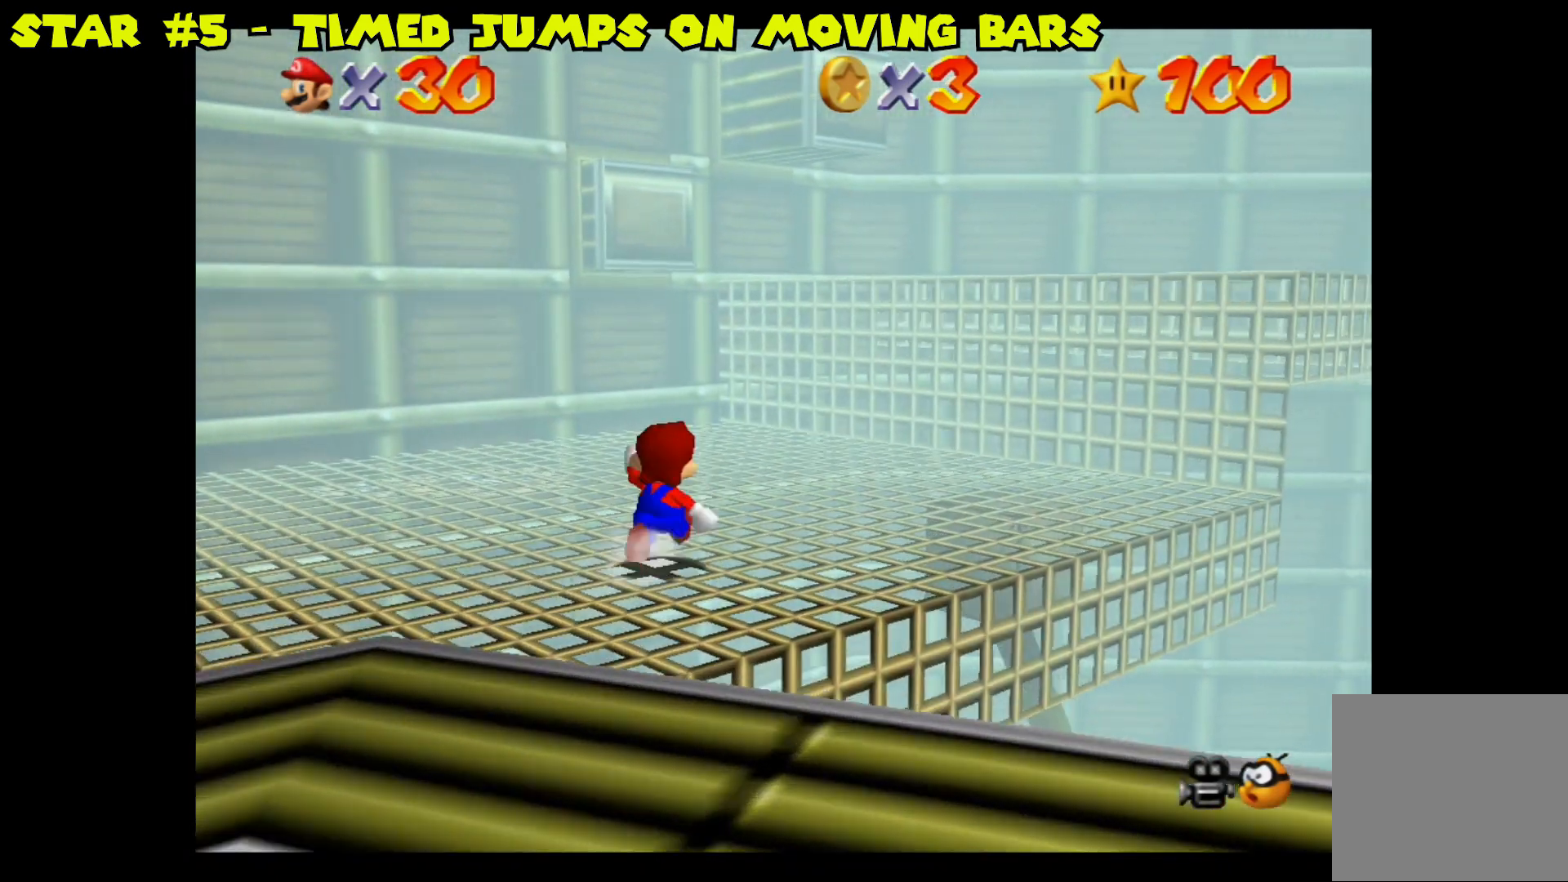
Gameplay with a controller (Nintendo layout); each line is a JSON object with the inputs held at the frame after it. "events" lists button and stick changes between this image and that frame as [ms after this image, input, new state], when the widget could be followed in between.
{"buttons": ["A"], "left_stick": "up-right", "right_stick": "center", "events": [[500, "A", "down"]]}
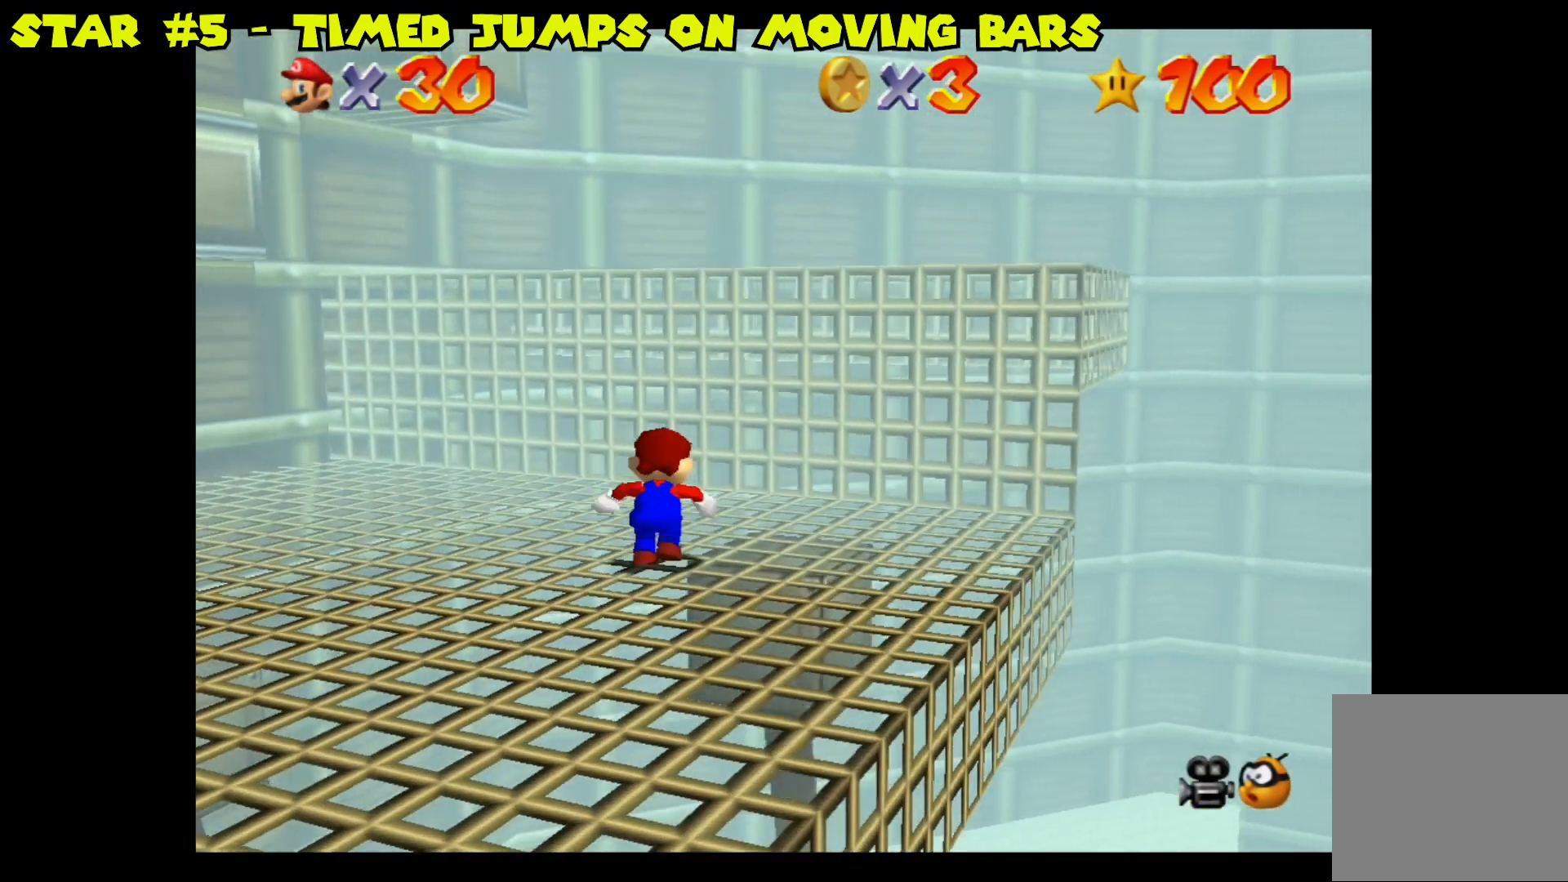
{"buttons": [], "left_stick": "center", "right_stick": "center", "events": [[100, "left_stick", "up"], [233, "left_stick", "up-left"], [367, "A", "up"], [450, "left_stick", "center"]]}
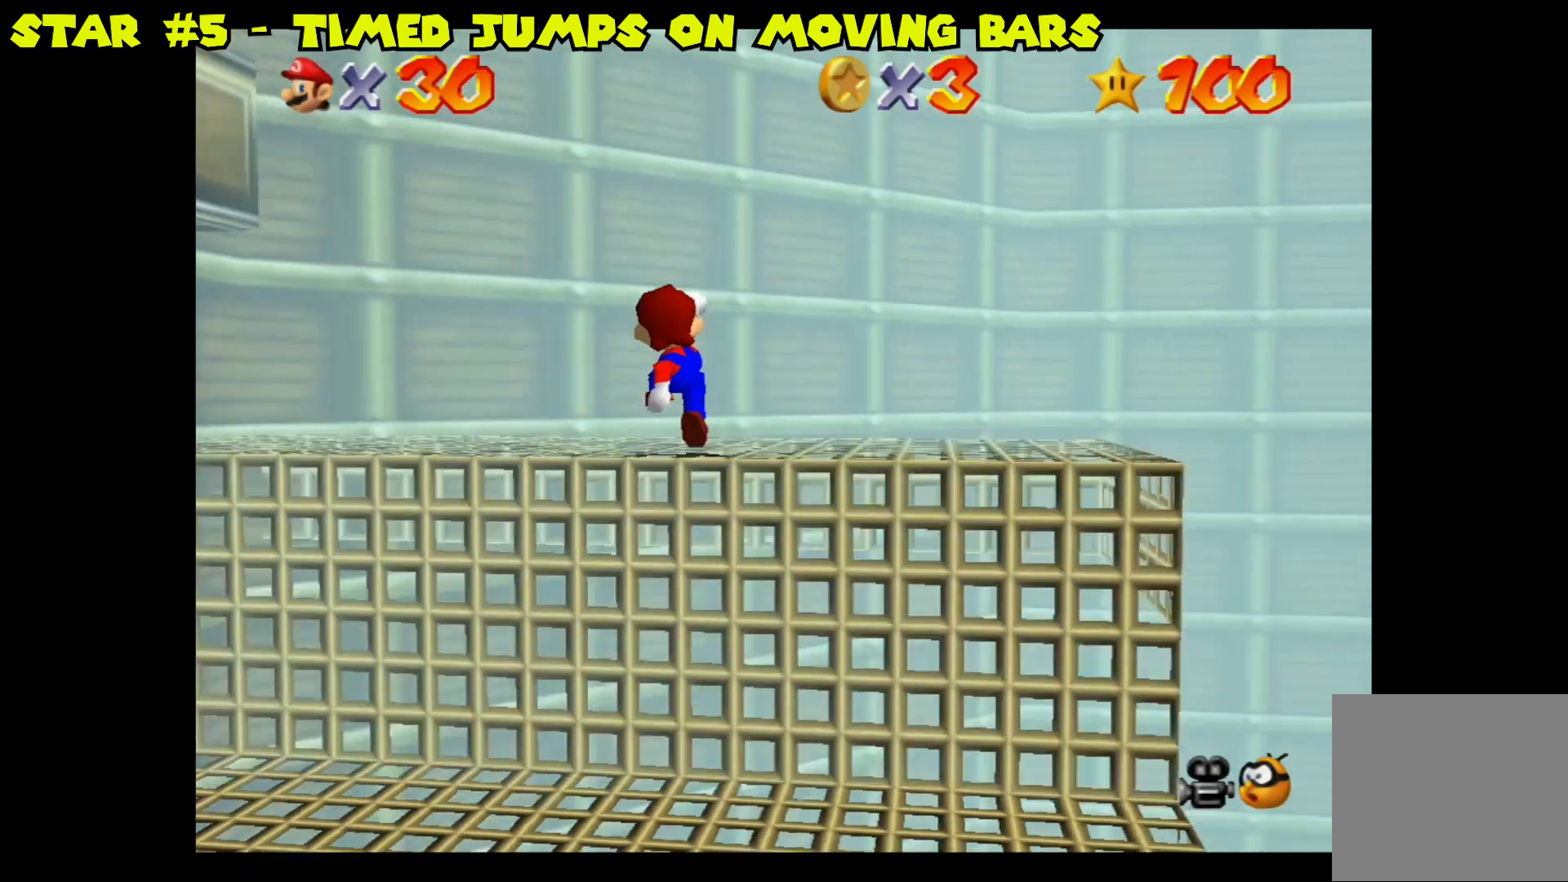
{"buttons": [], "left_stick": "left", "right_stick": "center", "events": [[250, "left_stick", "left"], [250, "right_stick", "left"], [433, "right_stick", "center"]]}
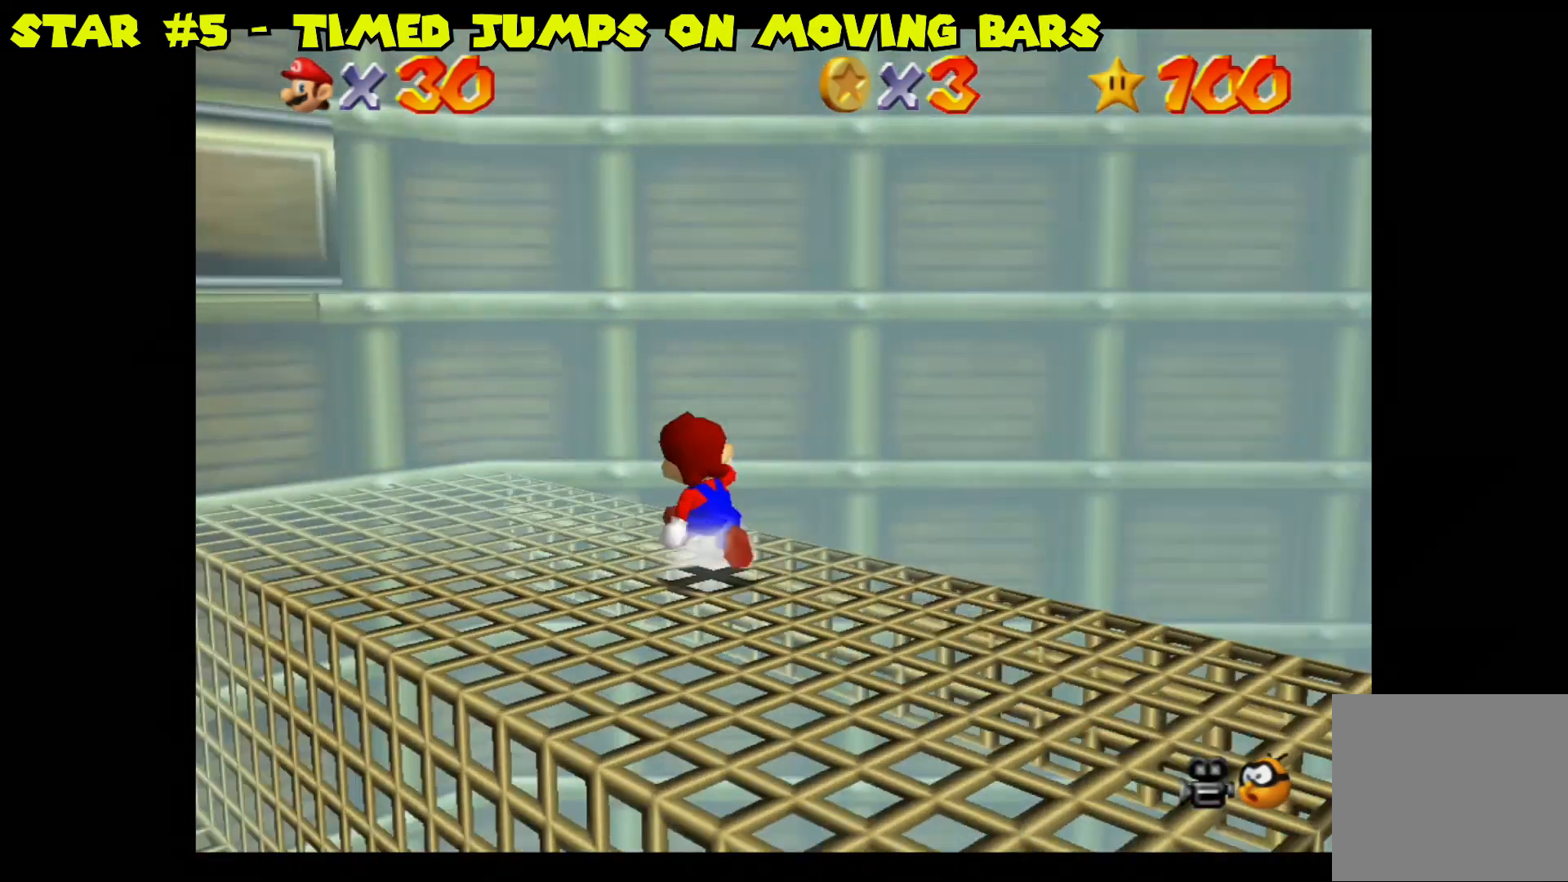
{"buttons": [], "left_stick": "up", "right_stick": "center", "events": [[83, "left_stick", "center"], [83, "right_stick", "left"], [267, "right_stick", "center"], [367, "left_stick", "up"]]}
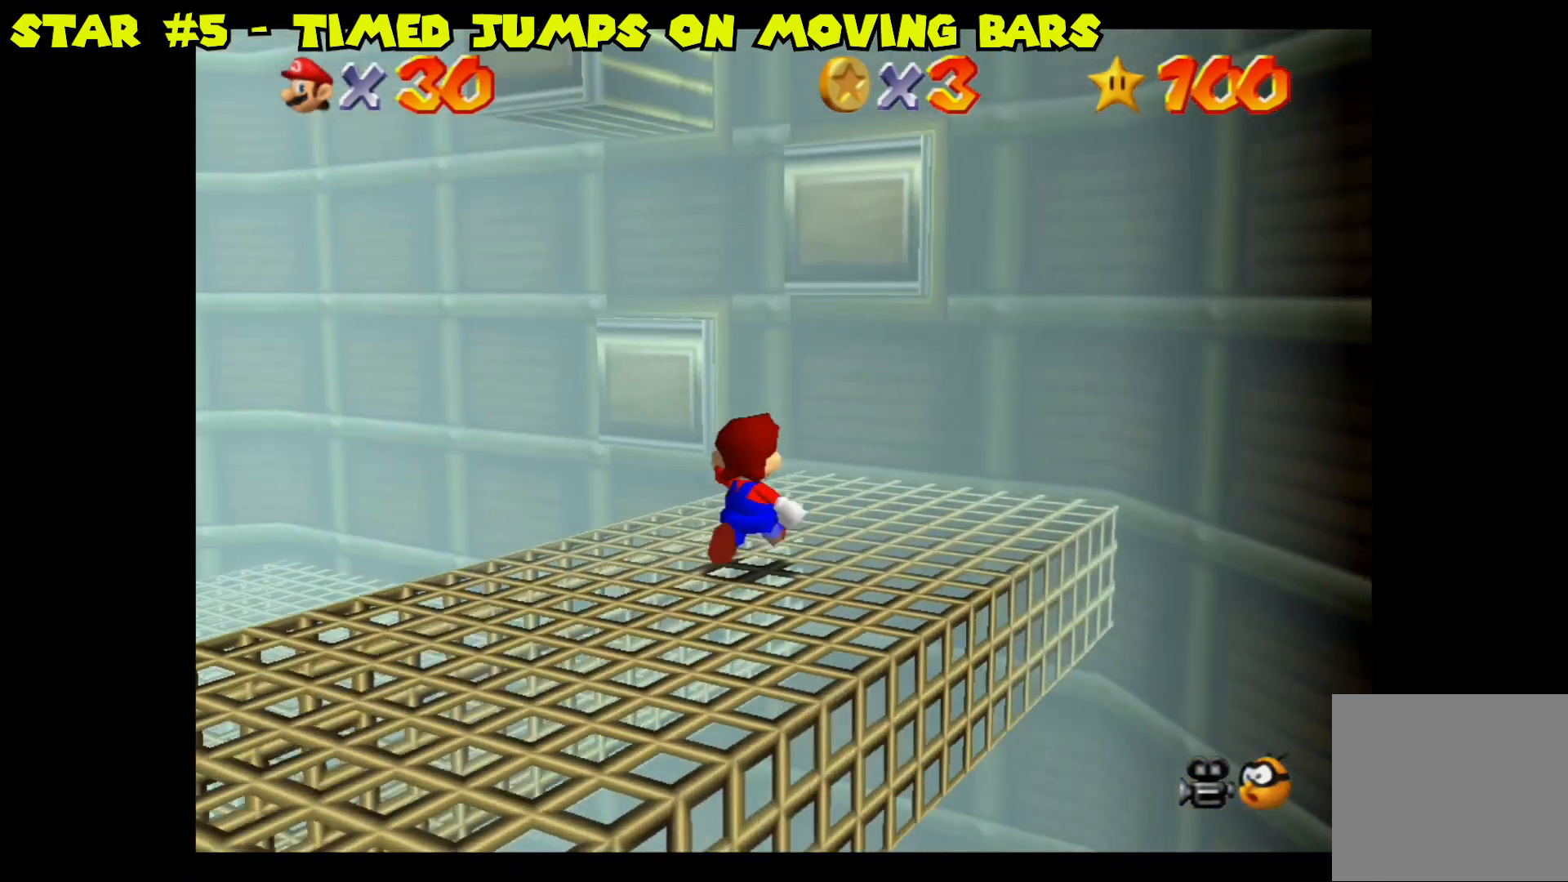
{"buttons": [], "left_stick": "center", "right_stick": "center", "events": [[400, "left_stick", "center"]]}
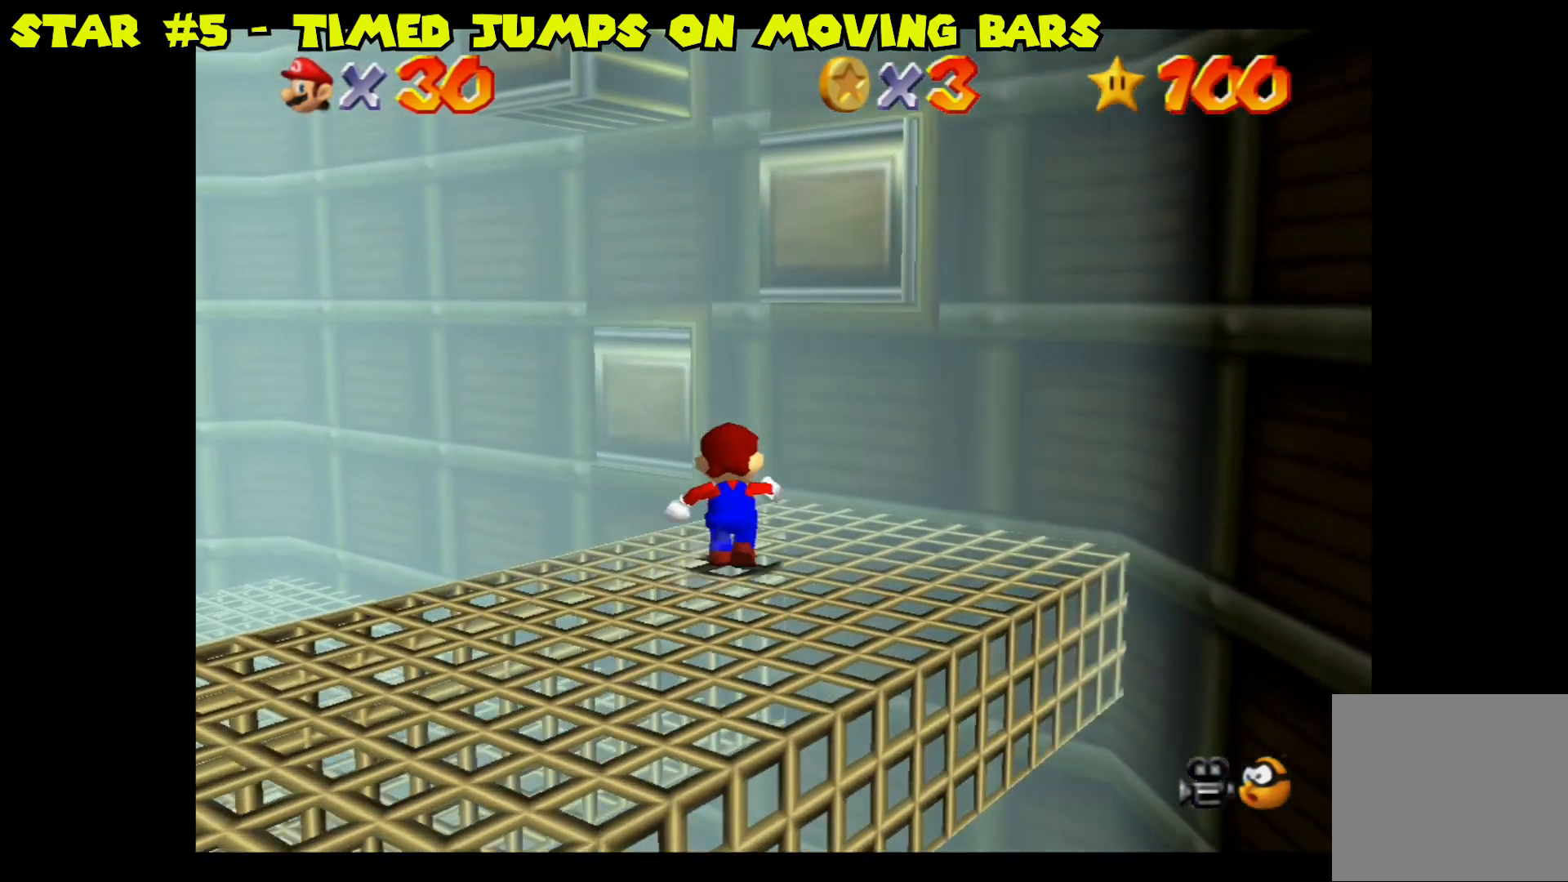
{"buttons": [], "left_stick": "center", "right_stick": "center", "events": [[217, "left_stick", "up-right"], [383, "left_stick", "center"]]}
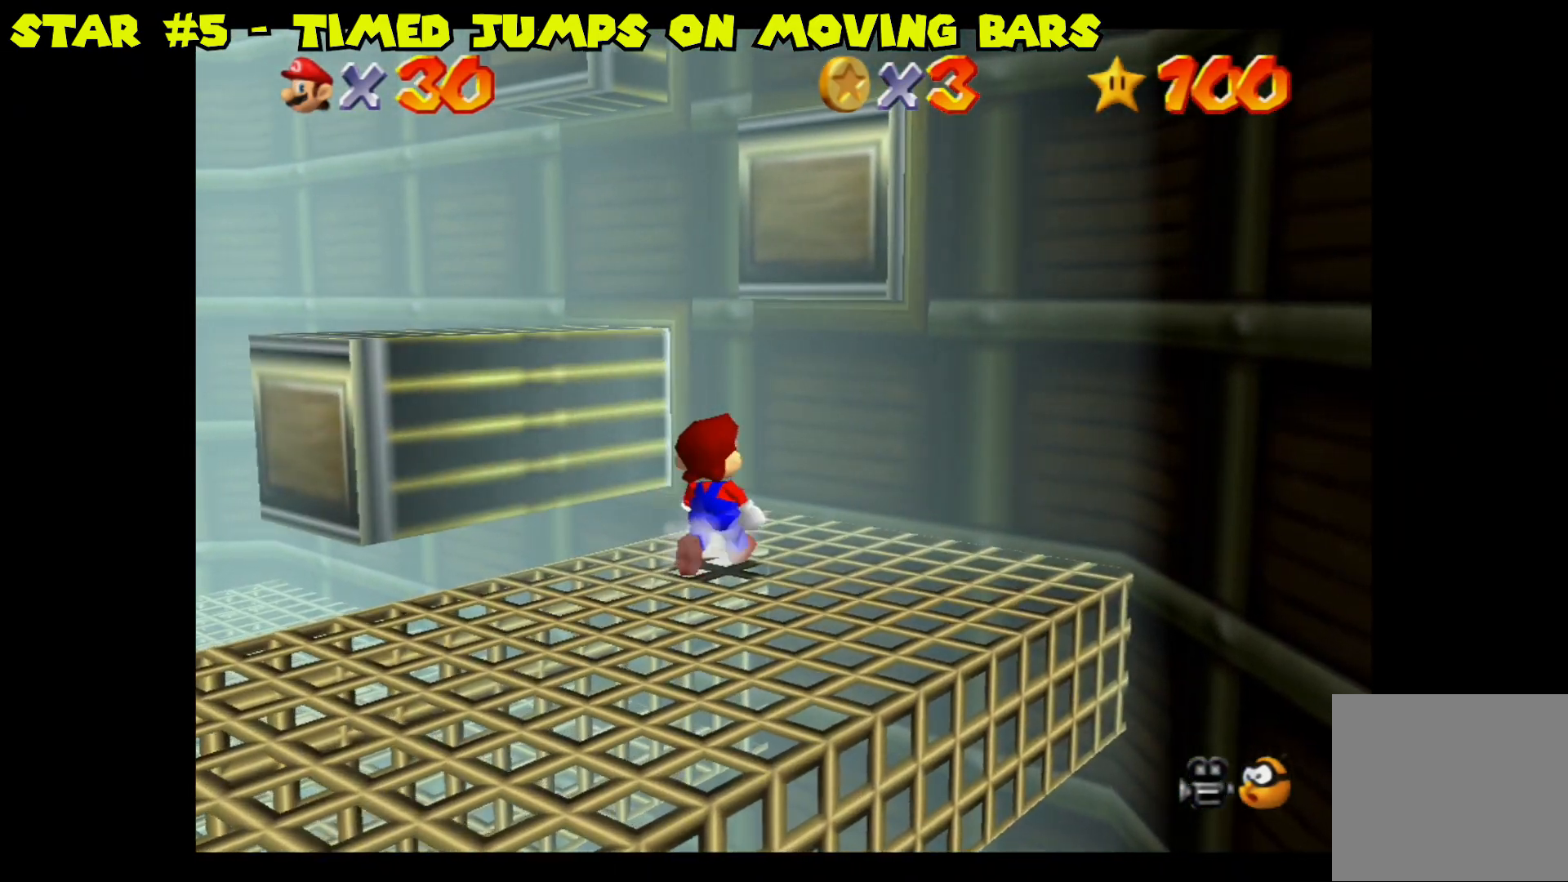
{"buttons": [], "left_stick": "center", "right_stick": "center", "events": [[200, "left_stick", "up-right"], [350, "left_stick", "center"]]}
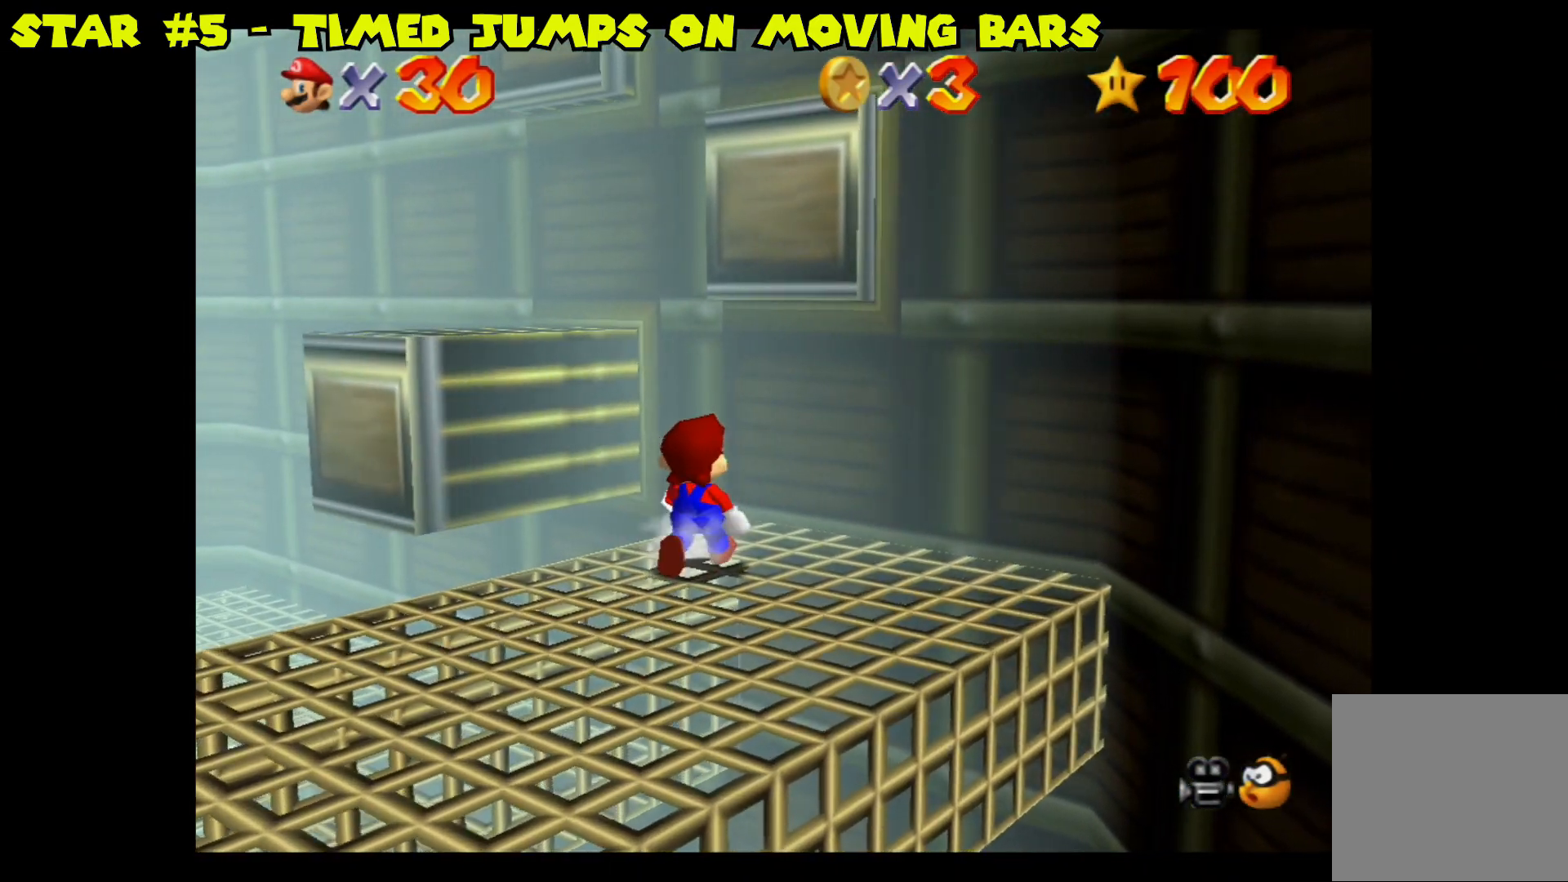
{"buttons": [], "left_stick": "center", "right_stick": "center", "events": [[183, "left_stick", "down-left"], [333, "left_stick", "center"]]}
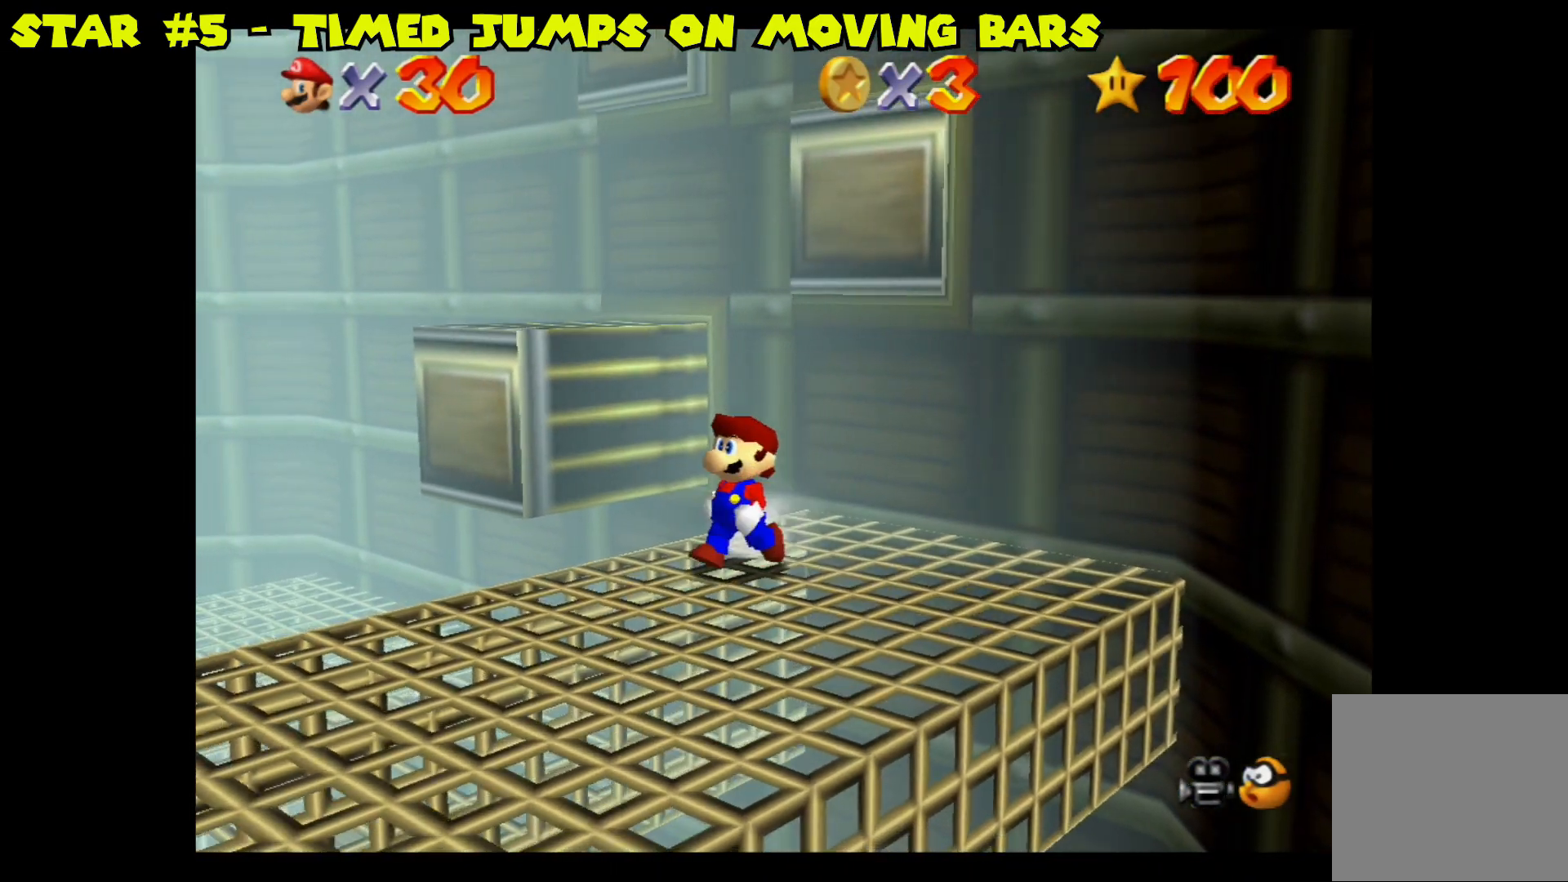
{"buttons": [], "left_stick": "center", "right_stick": "center", "events": [[333, "left_stick", "down-left"], [467, "left_stick", "center"]]}
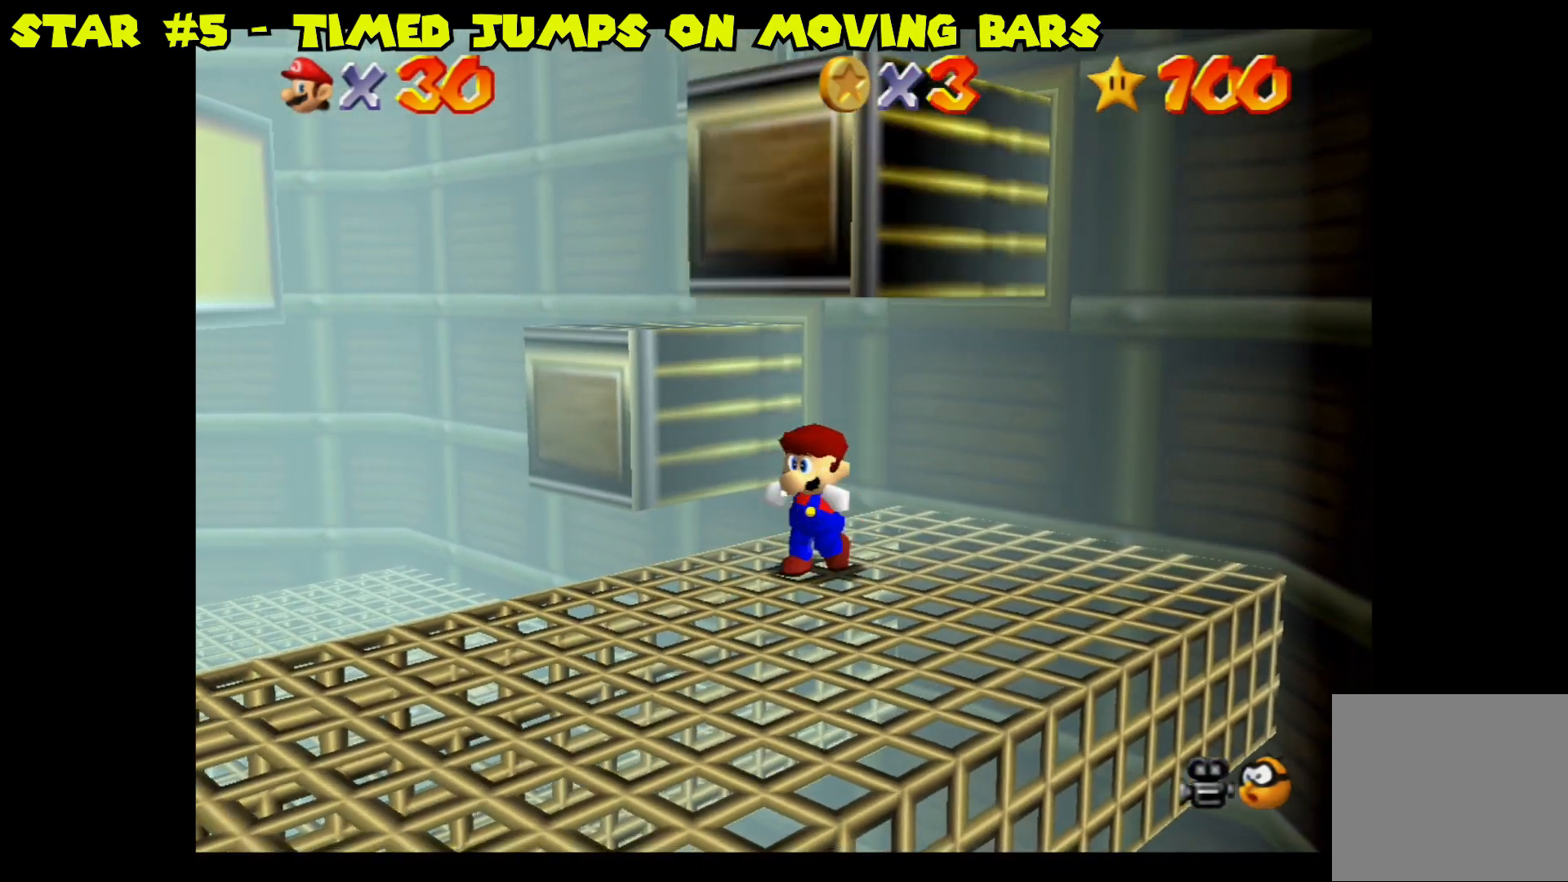
{"buttons": [], "left_stick": "center", "right_stick": "center", "events": [[200, "left_stick", "down-left"], [433, "left_stick", "center"]]}
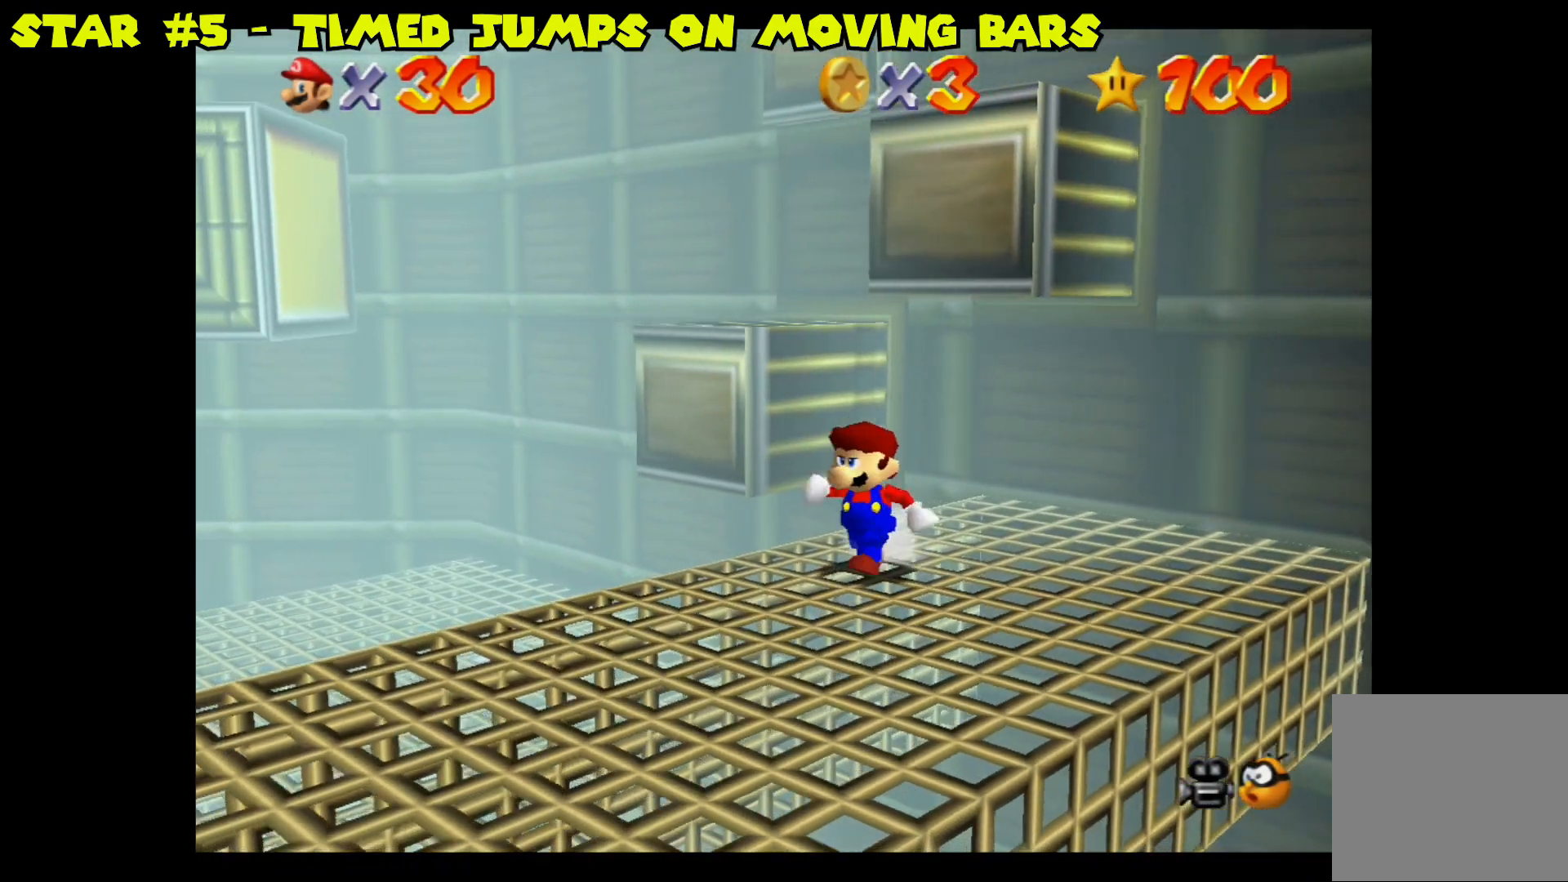
{"buttons": ["A", "L2"], "left_stick": "center", "right_stick": "center", "events": [[200, "L2", "down"], [467, "A", "down"]]}
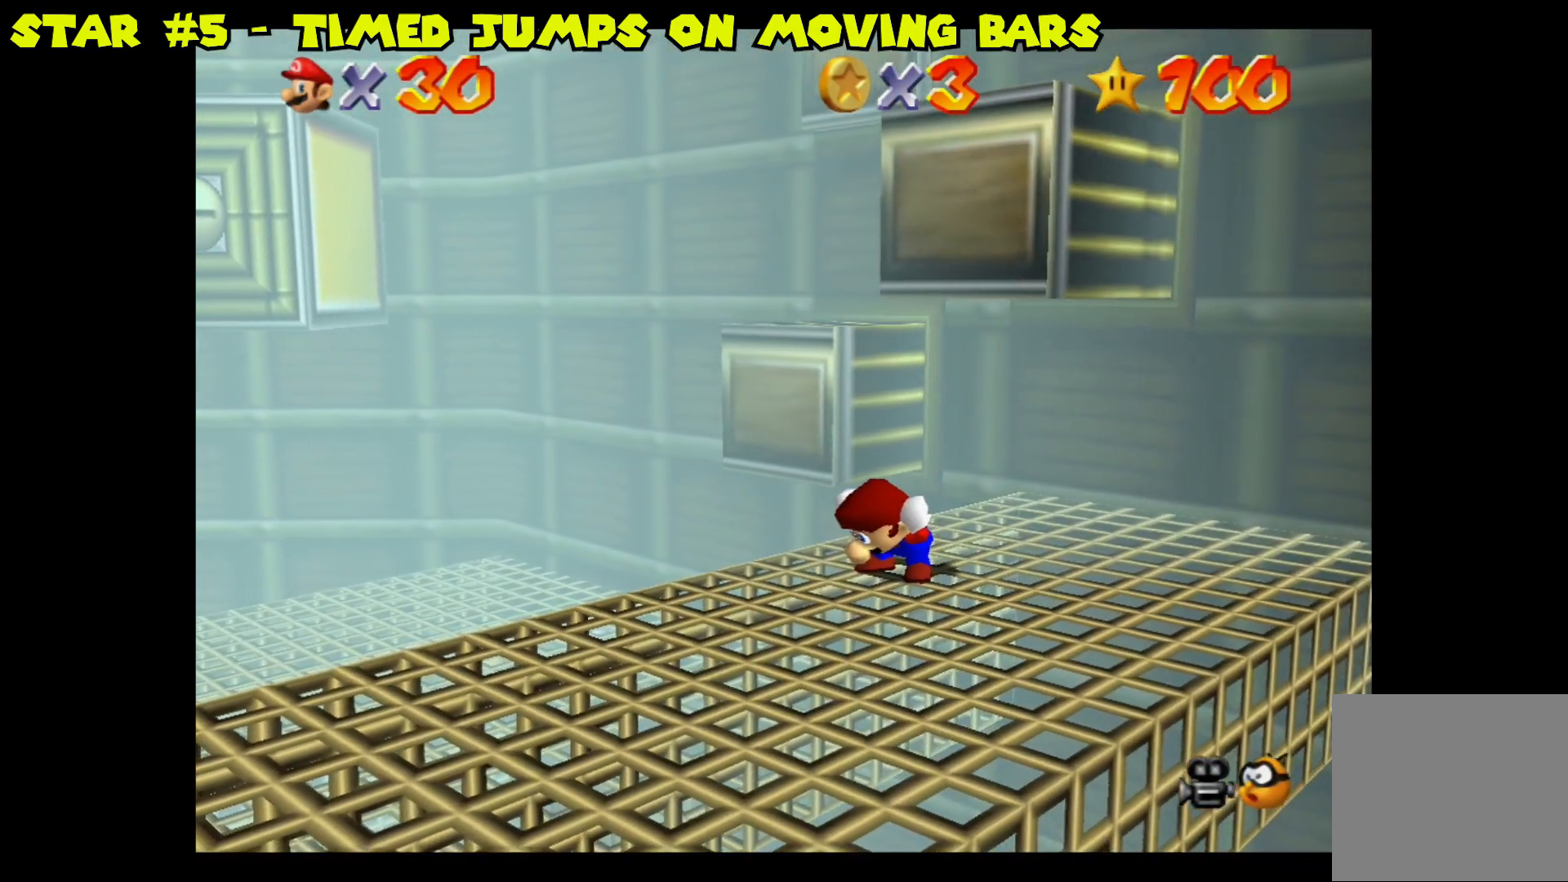
{"buttons": ["A", "L2"], "left_stick": "up-right", "right_stick": "center", "events": [[67, "left_stick", "up"], [483, "left_stick", "up-right"]]}
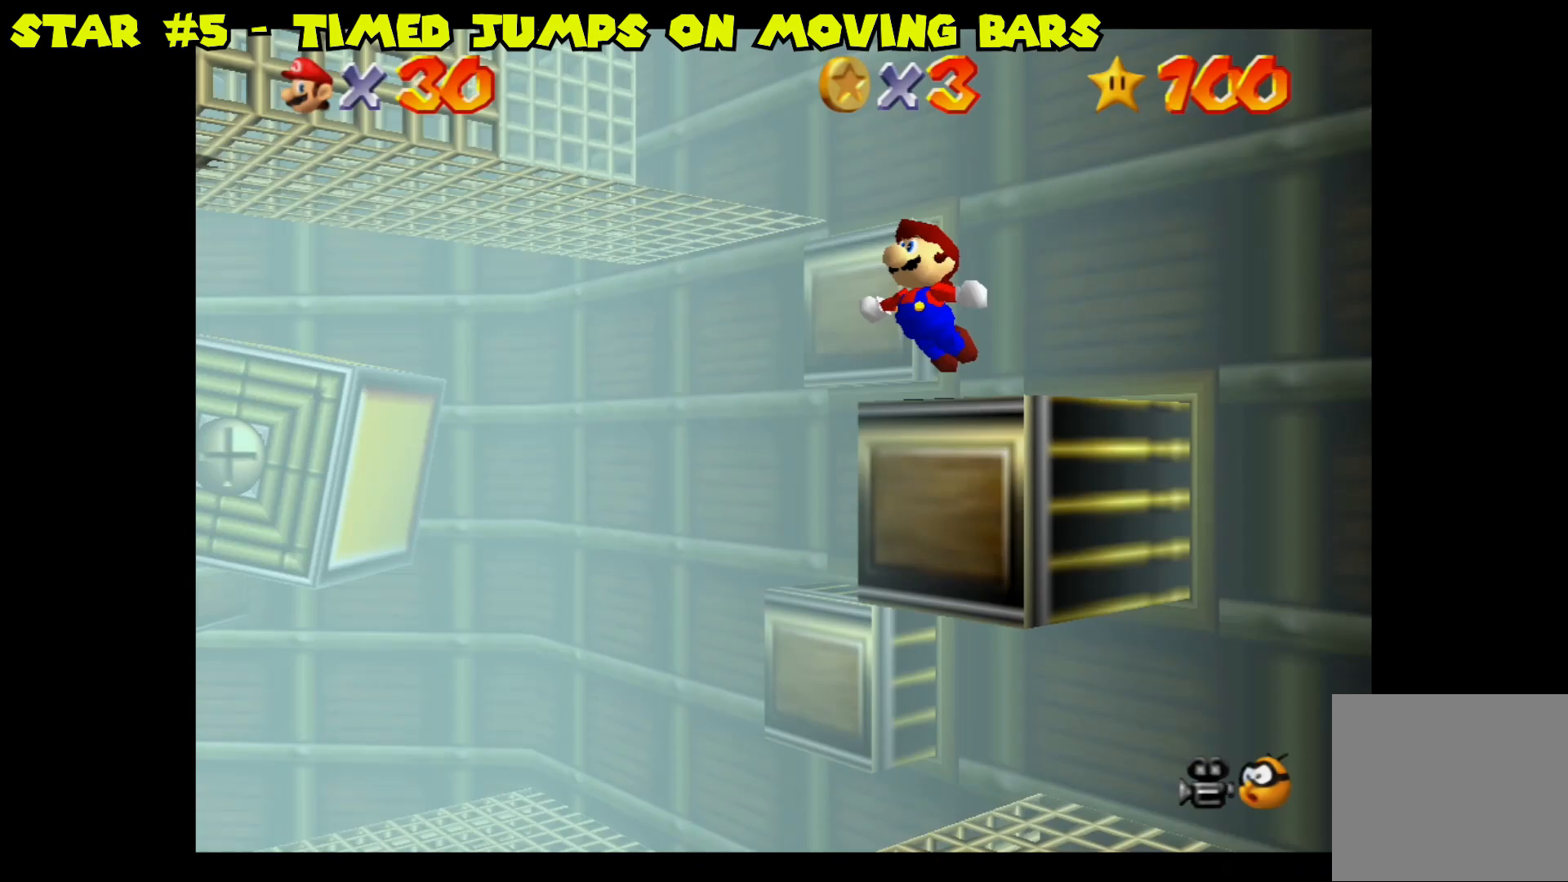
{"buttons": [], "left_stick": "center", "right_stick": "center", "events": [[133, "A", "up"], [150, "L2", "up"], [183, "left_stick", "center"]]}
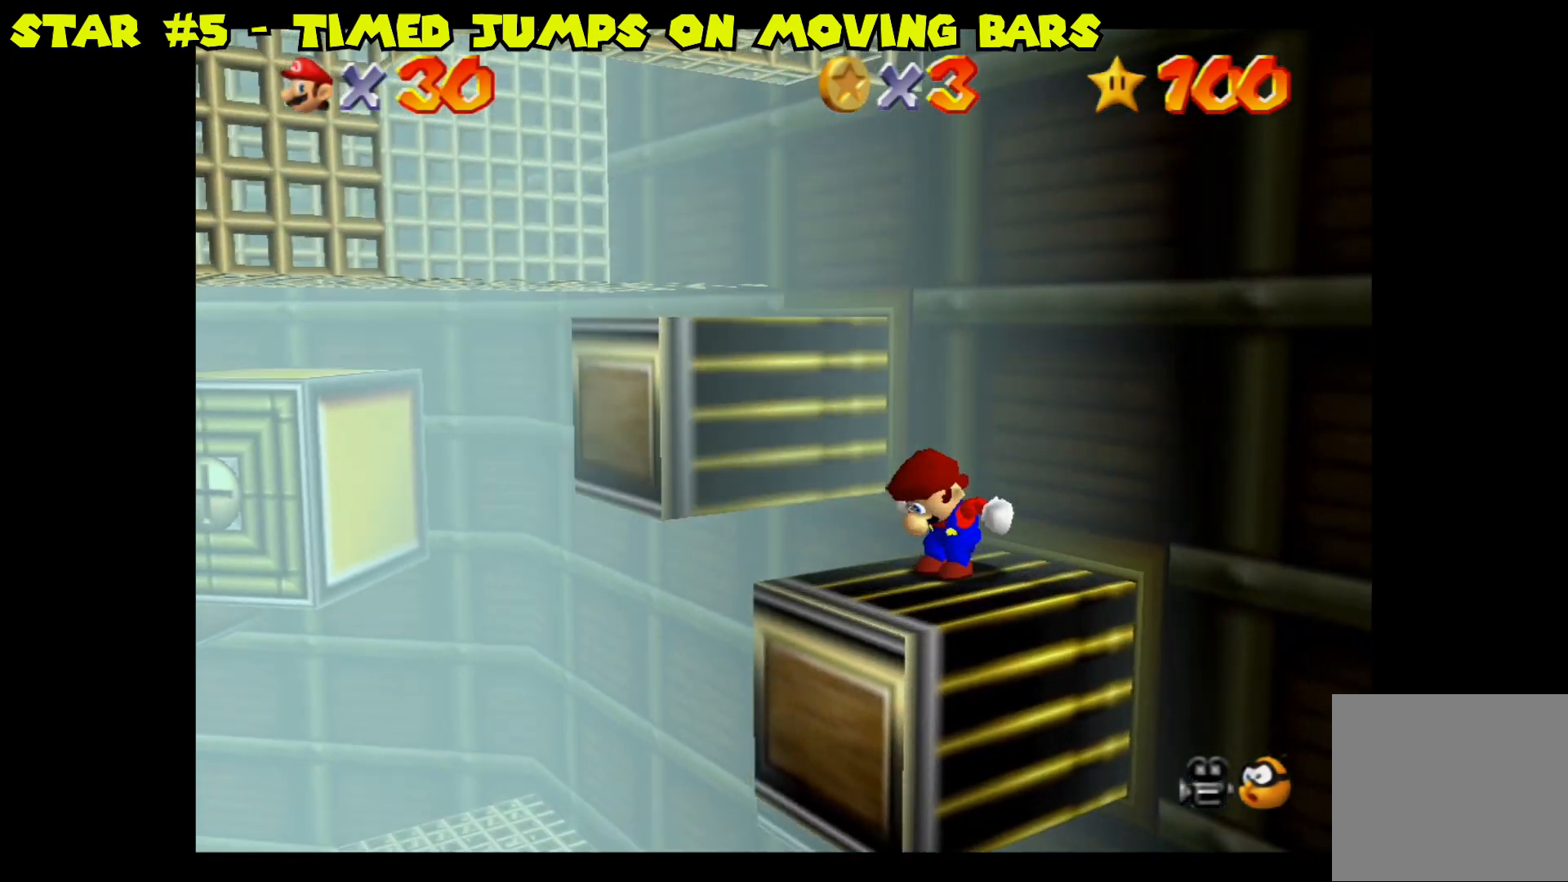
{"buttons": [], "left_stick": "up-left", "right_stick": "center", "events": [[467, "left_stick", "up-left"]]}
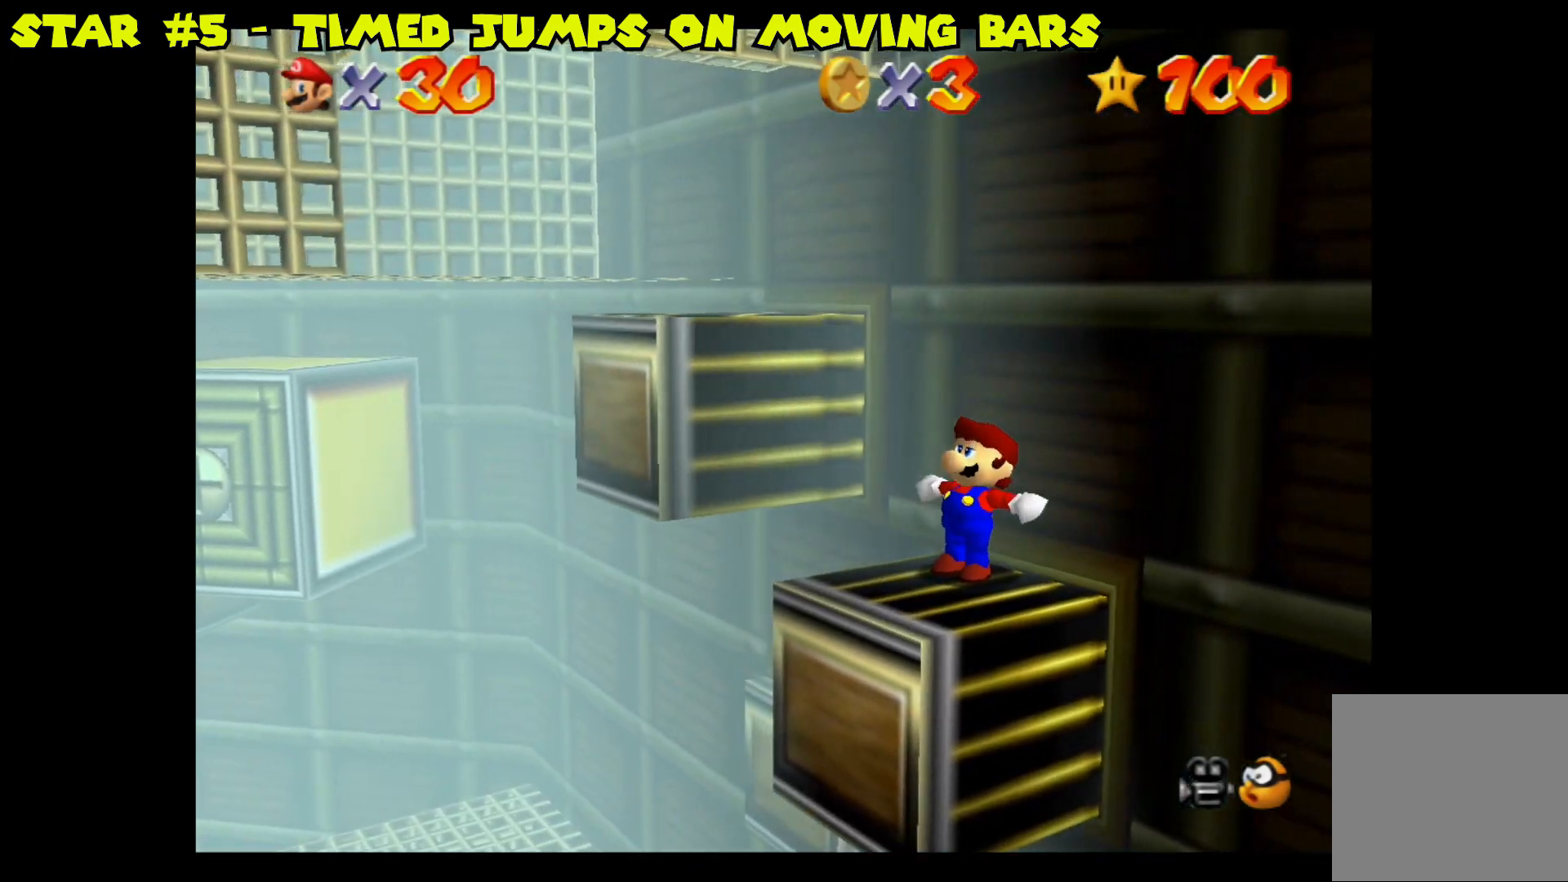
{"buttons": ["A"], "left_stick": "up-left", "right_stick": "center", "events": [[117, "A", "down"]]}
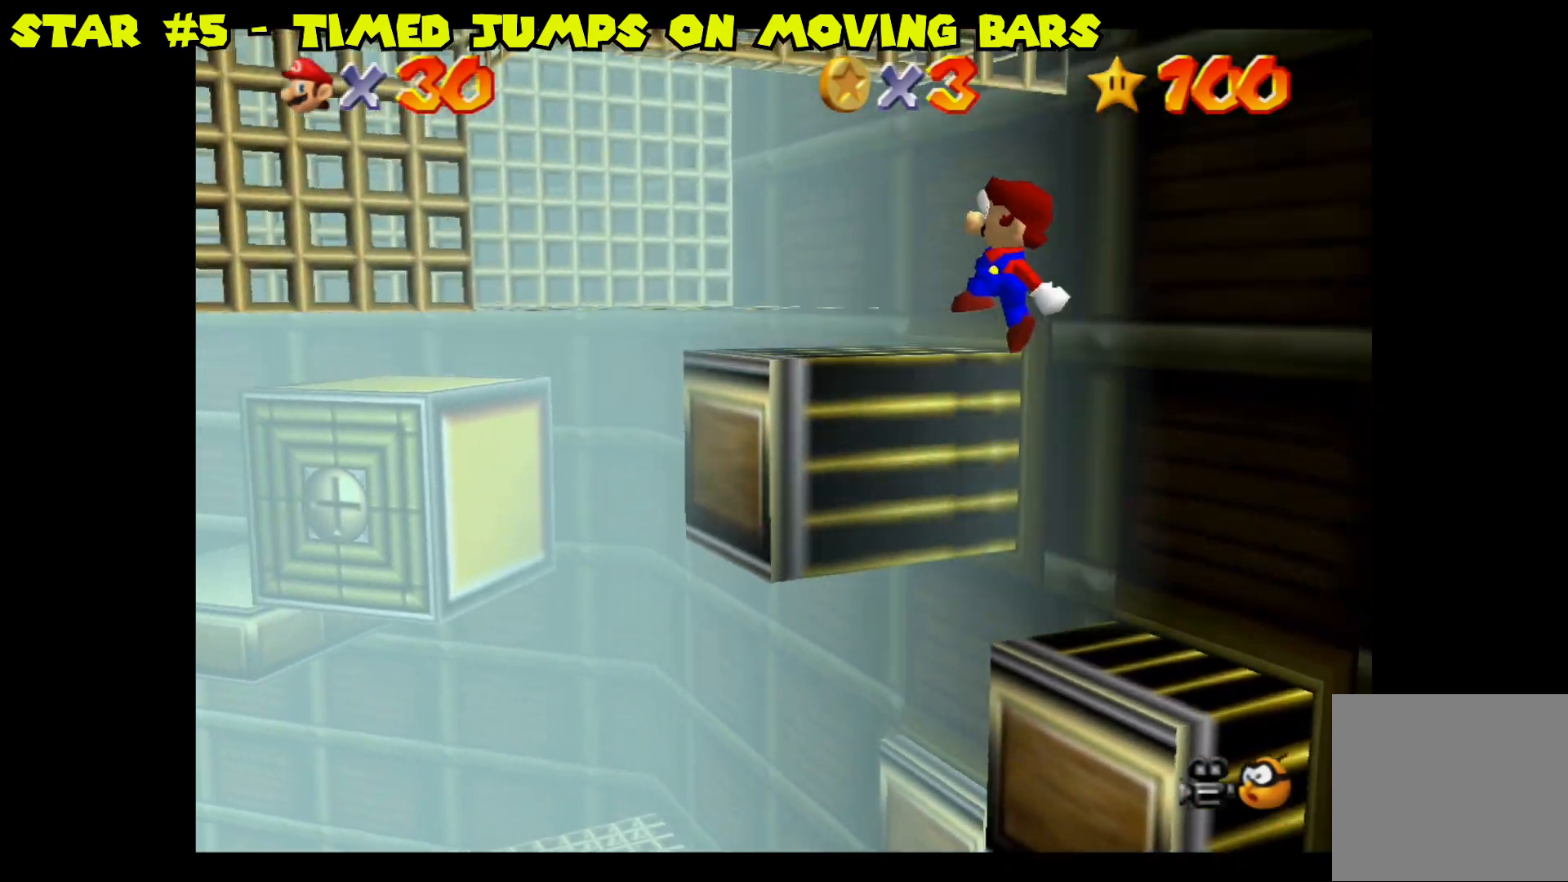
{"buttons": ["A"], "left_stick": "up-left", "right_stick": "center", "events": [[117, "A", "up"], [117, "left_stick", "center"], [250, "left_stick", "up-left"], [300, "A", "down"]]}
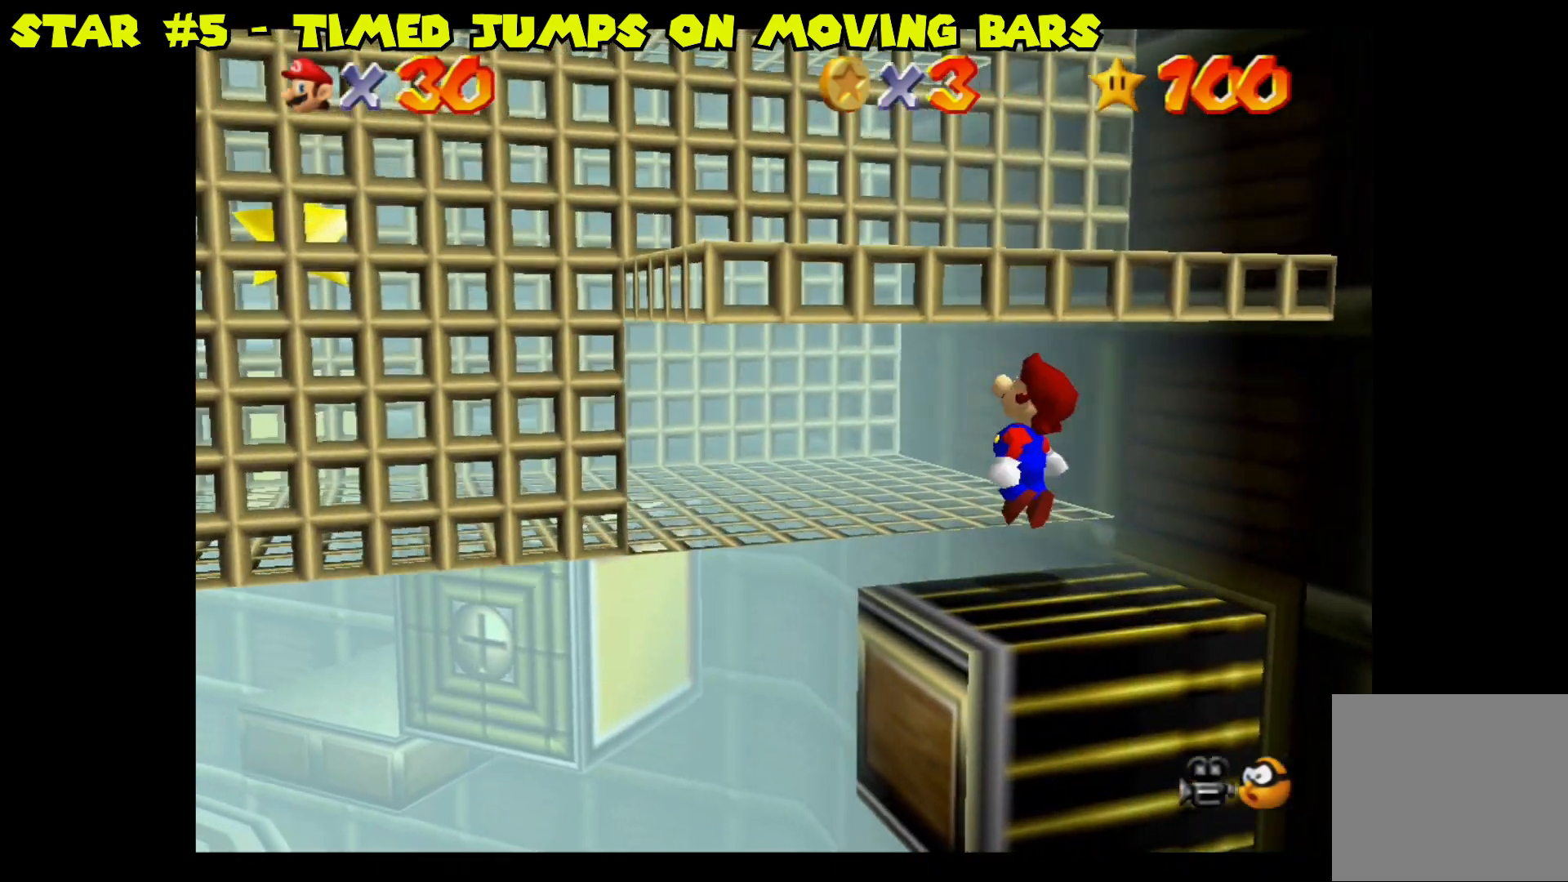
{"buttons": [], "left_stick": "up", "right_stick": "center", "events": [[100, "A", "up"], [350, "left_stick", "up"]]}
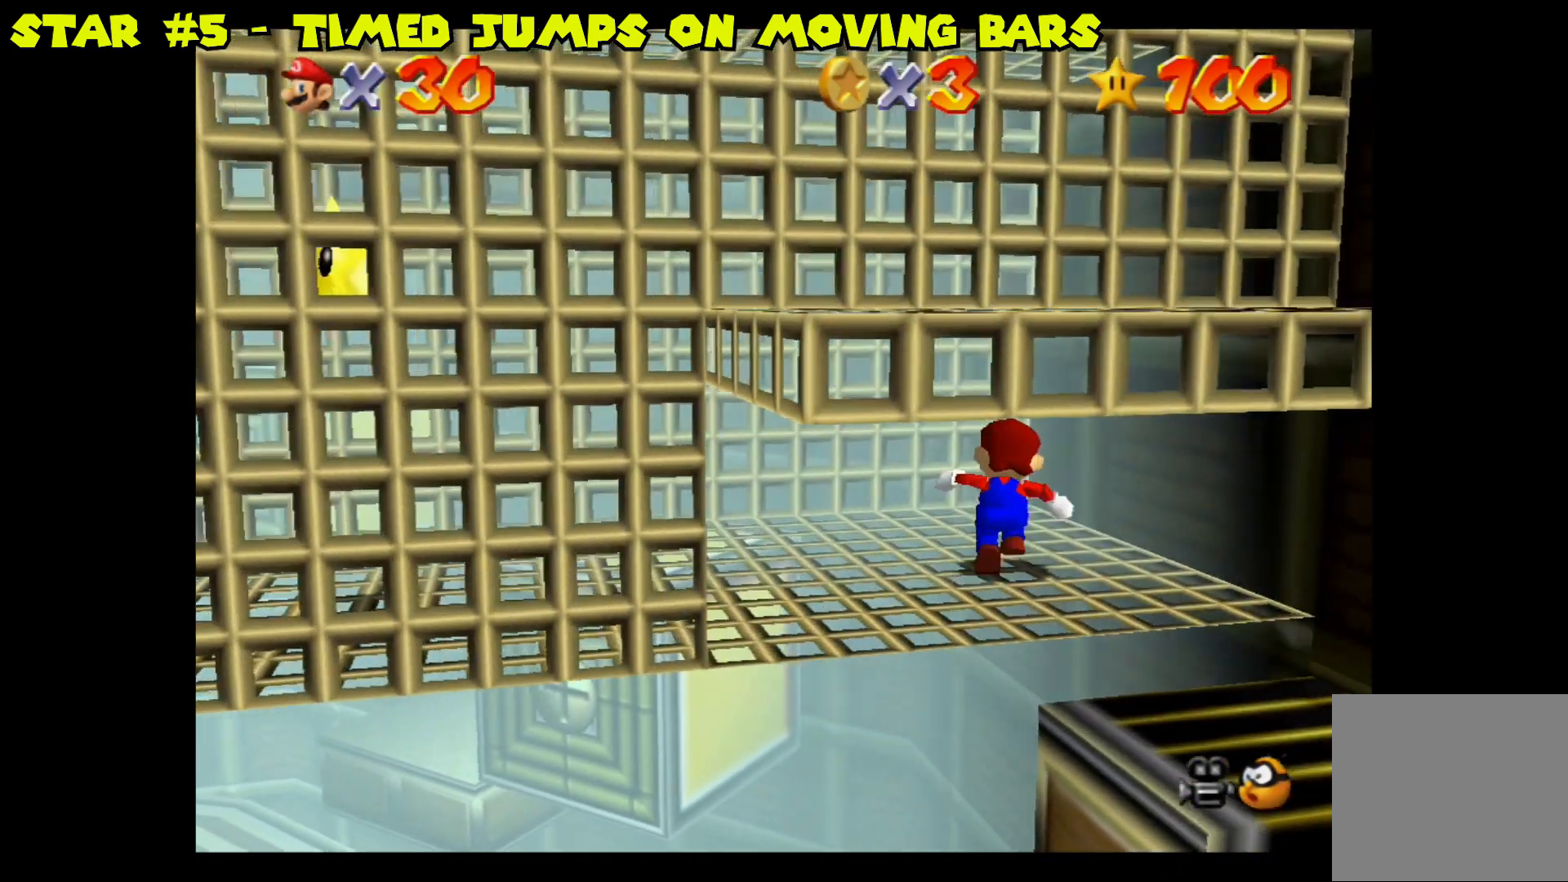
{"buttons": ["A"], "left_stick": "left", "right_stick": "center", "events": [[50, "left_stick", "left"], [467, "A", "down"]]}
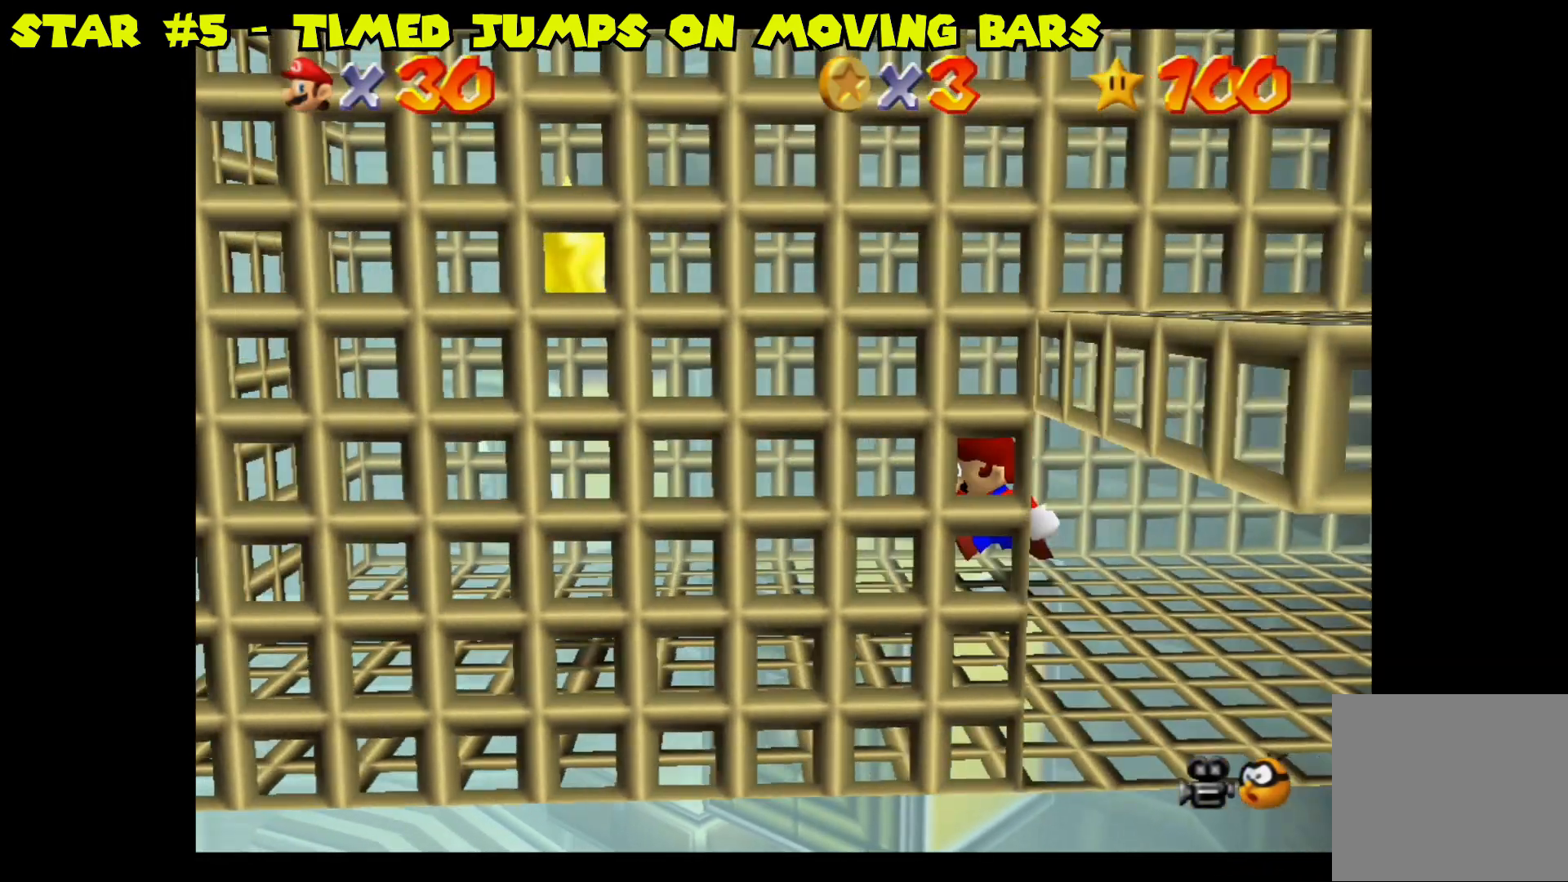
{"buttons": [], "left_stick": "center", "right_stick": "center", "events": [[217, "A", "up"], [317, "left_stick", "center"]]}
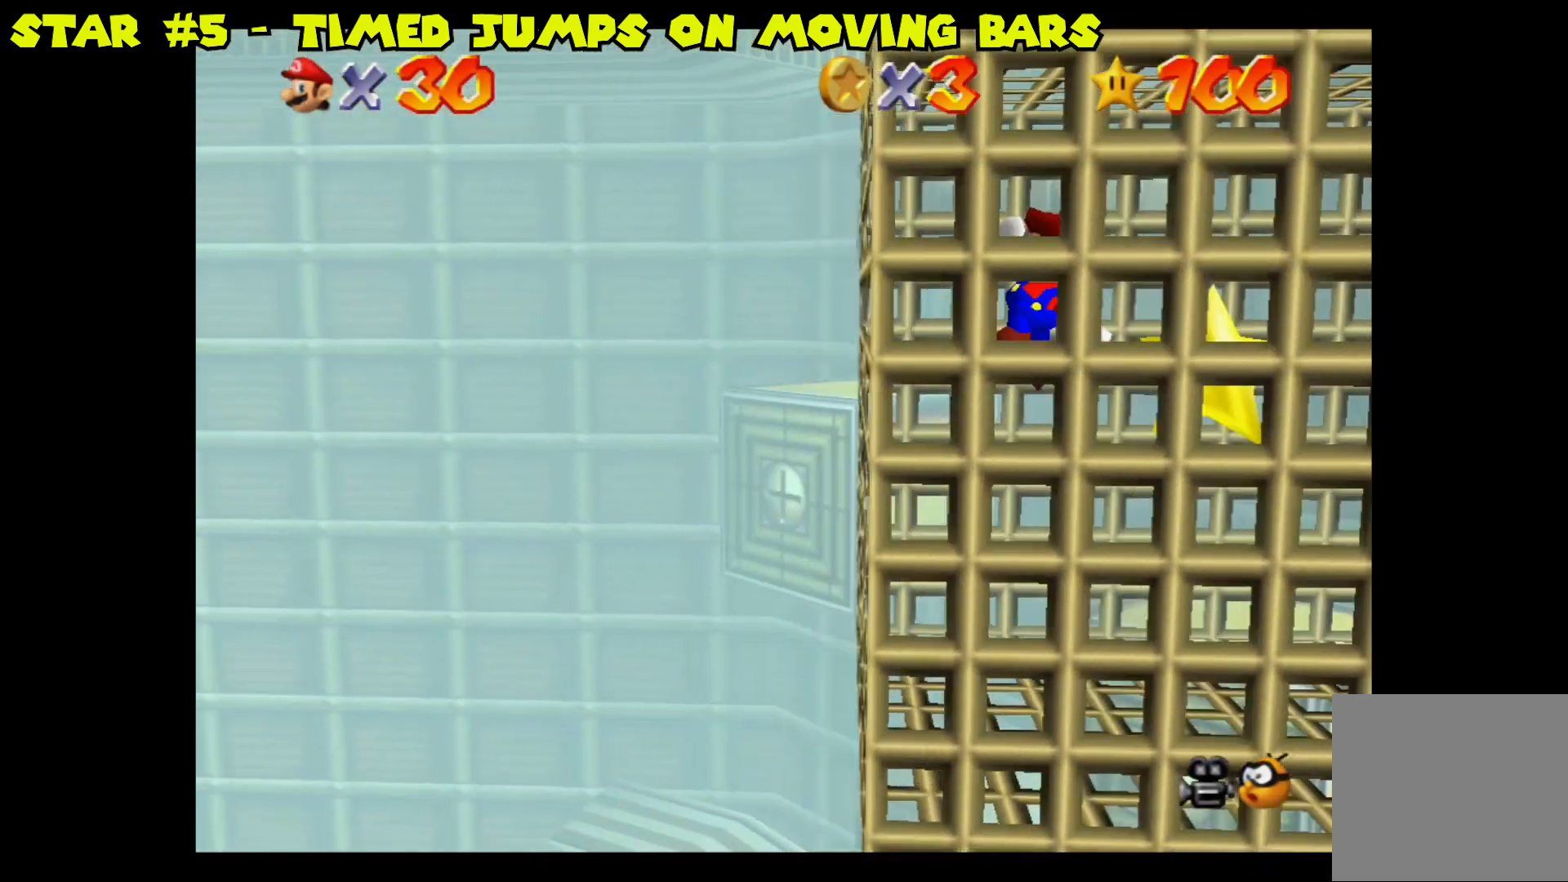
{"buttons": [], "left_stick": "down-right", "right_stick": "center", "events": [[317, "left_stick", "down"], [400, "left_stick", "down-right"]]}
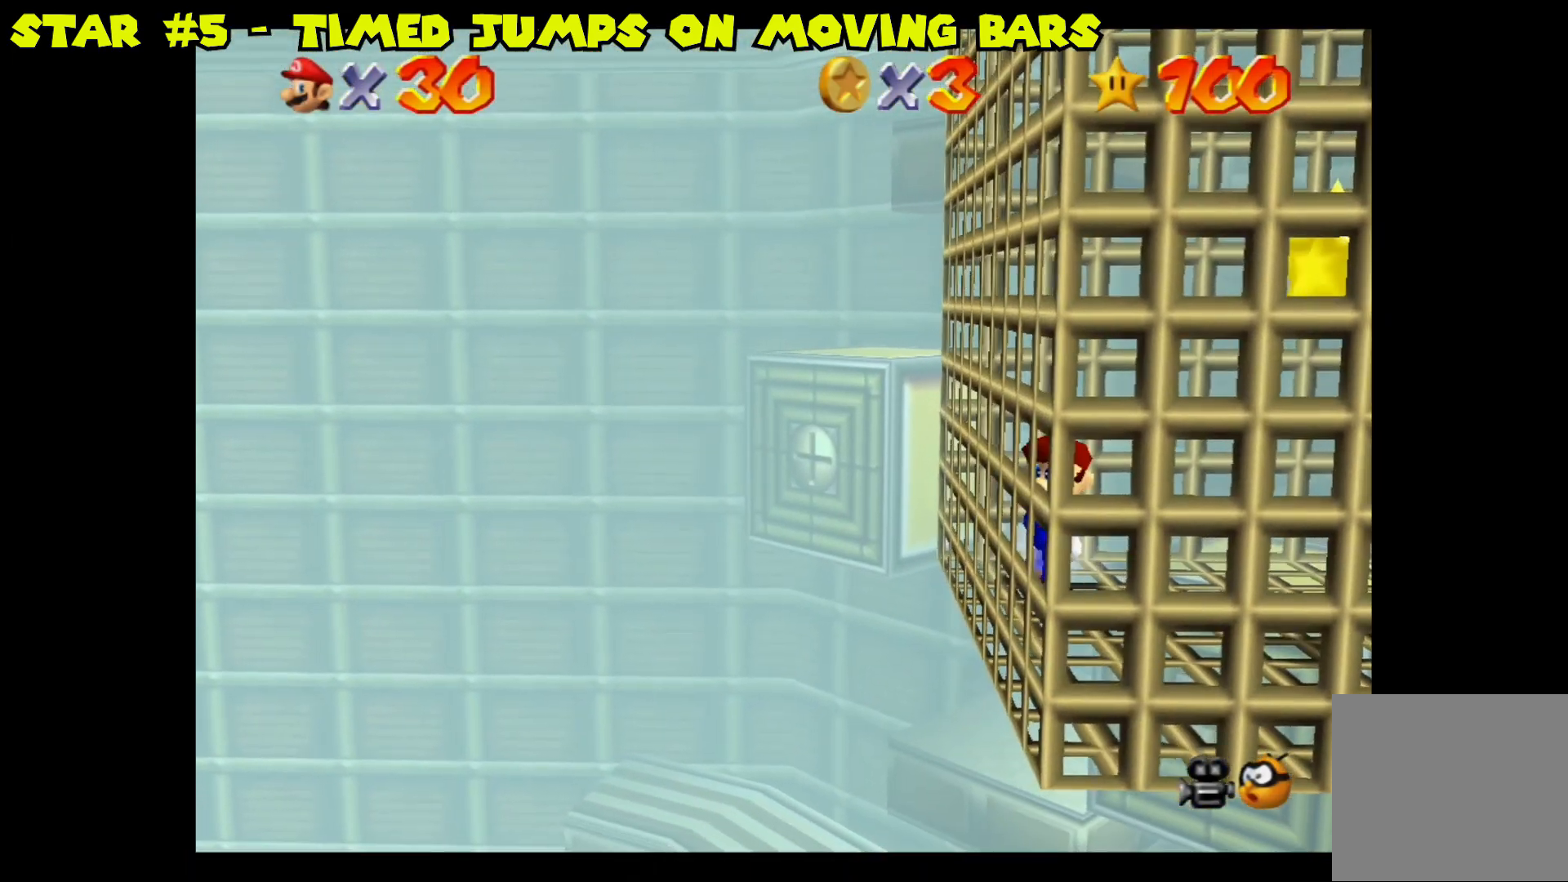
{"buttons": [], "left_stick": "up-right", "right_stick": "center", "events": [[133, "left_stick", "right"], [283, "left_stick", "up-right"], [317, "A", "down"], [483, "A", "up"]]}
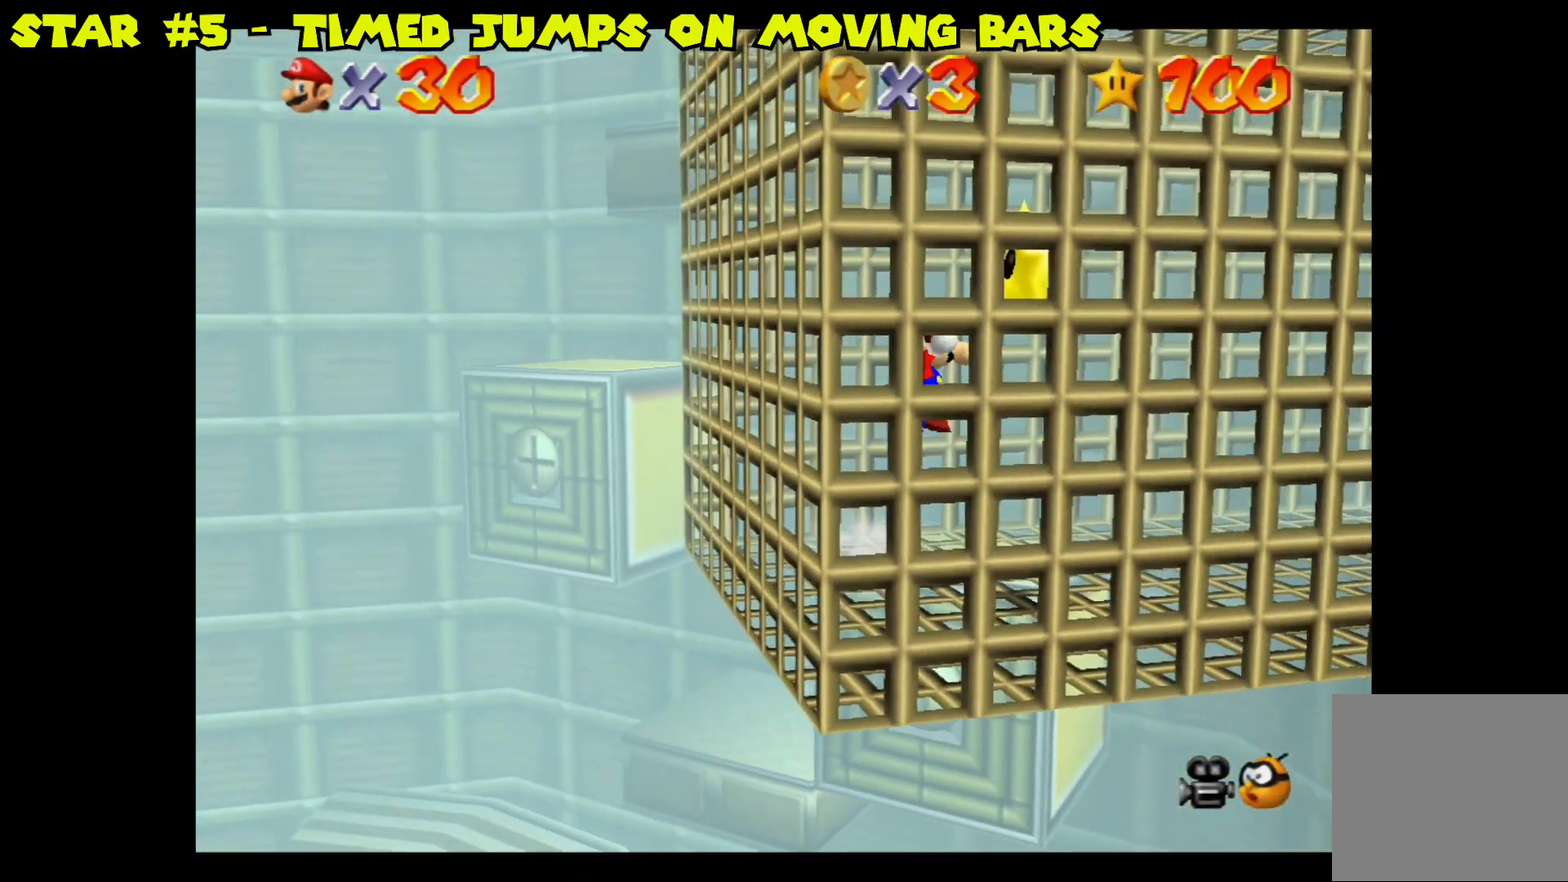
{"buttons": [], "left_stick": "center", "right_stick": "center", "events": [[17, "left_stick", "up"], [217, "left_stick", "center"]]}
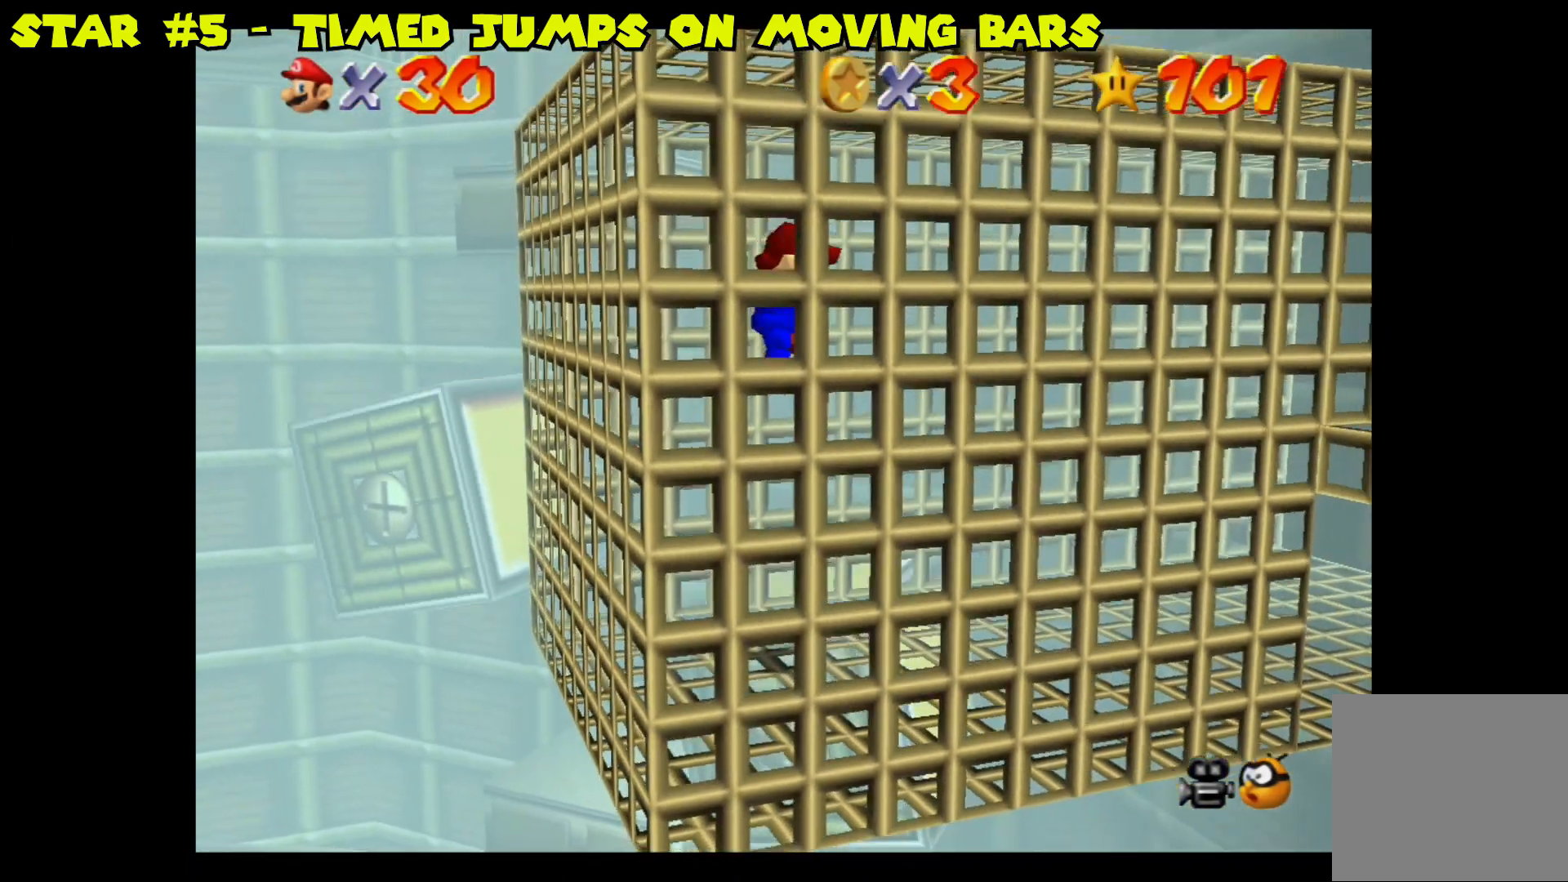
{"buttons": [], "left_stick": "center", "right_stick": "center", "events": []}
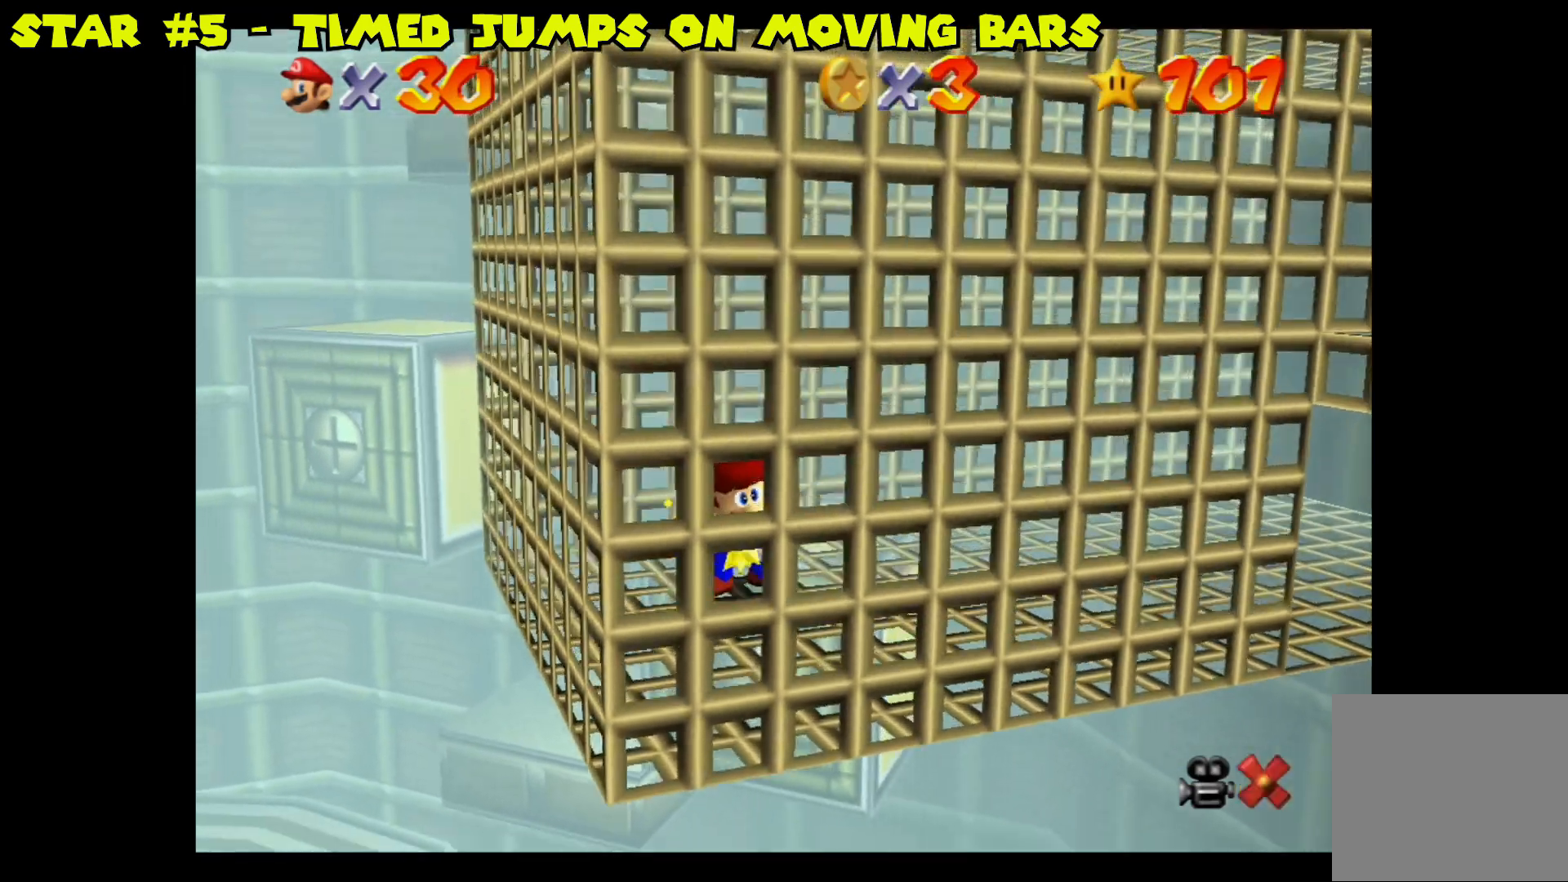
{"buttons": [], "left_stick": "center", "right_stick": "center", "events": []}
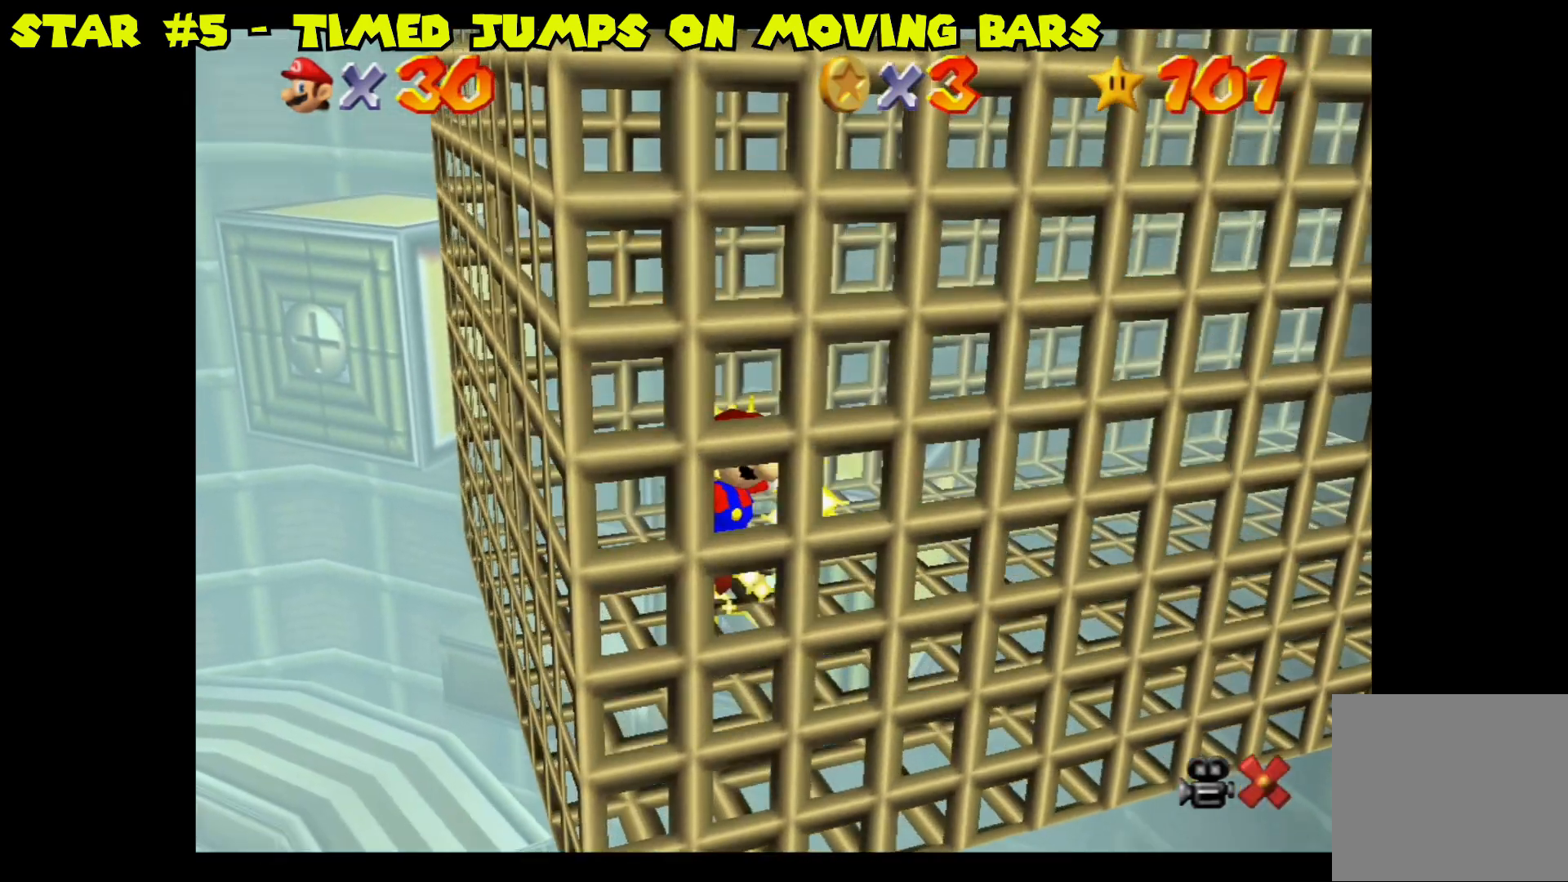
{"buttons": [], "left_stick": "center", "right_stick": "center", "events": []}
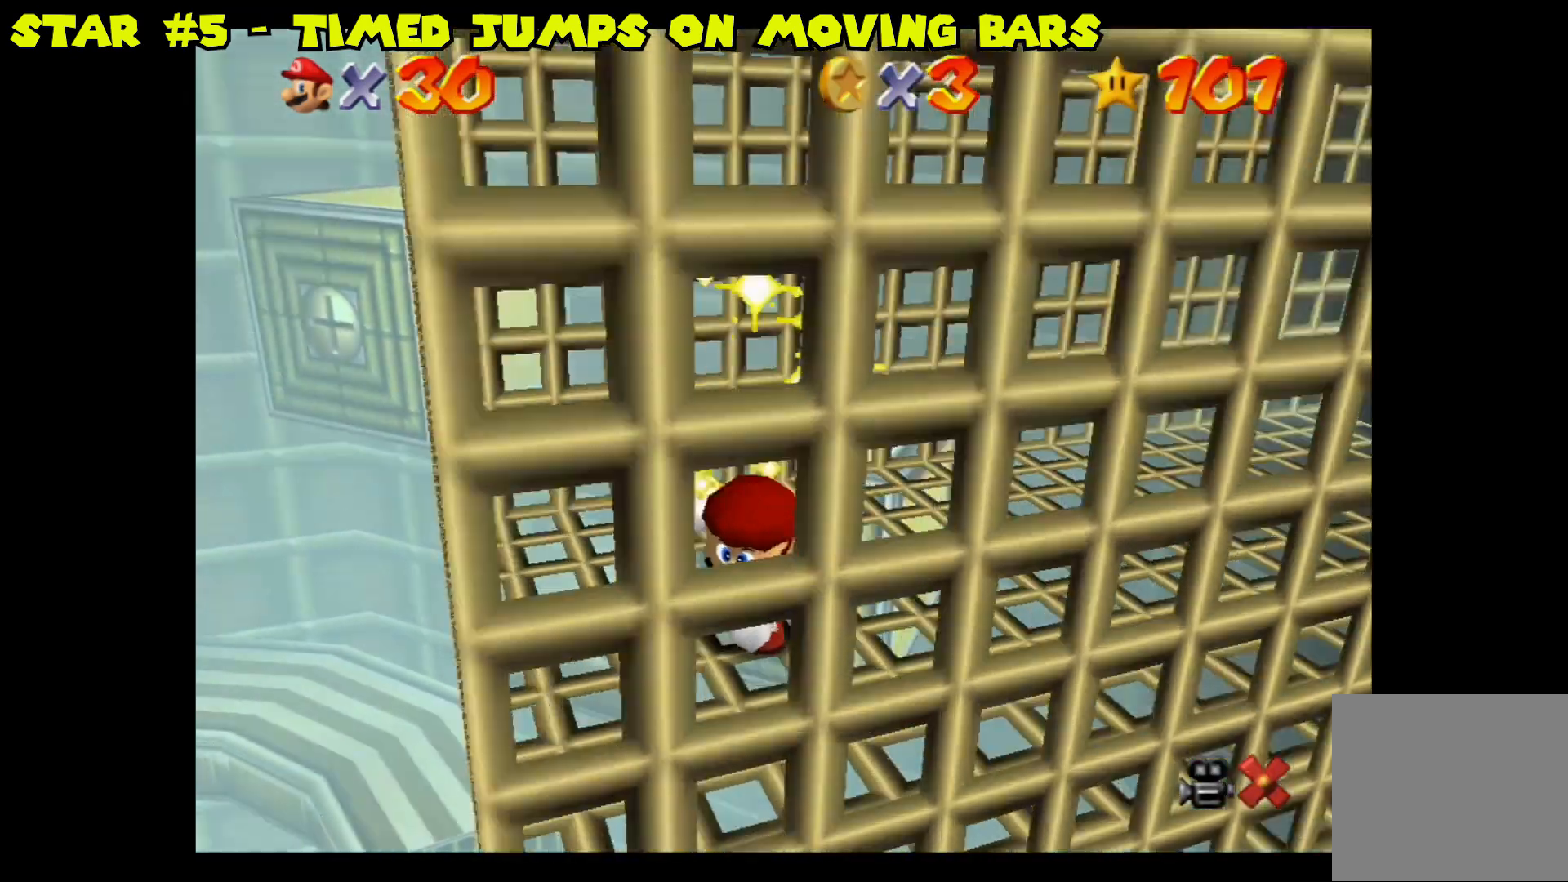
{"buttons": [], "left_stick": "center", "right_stick": "center", "events": []}
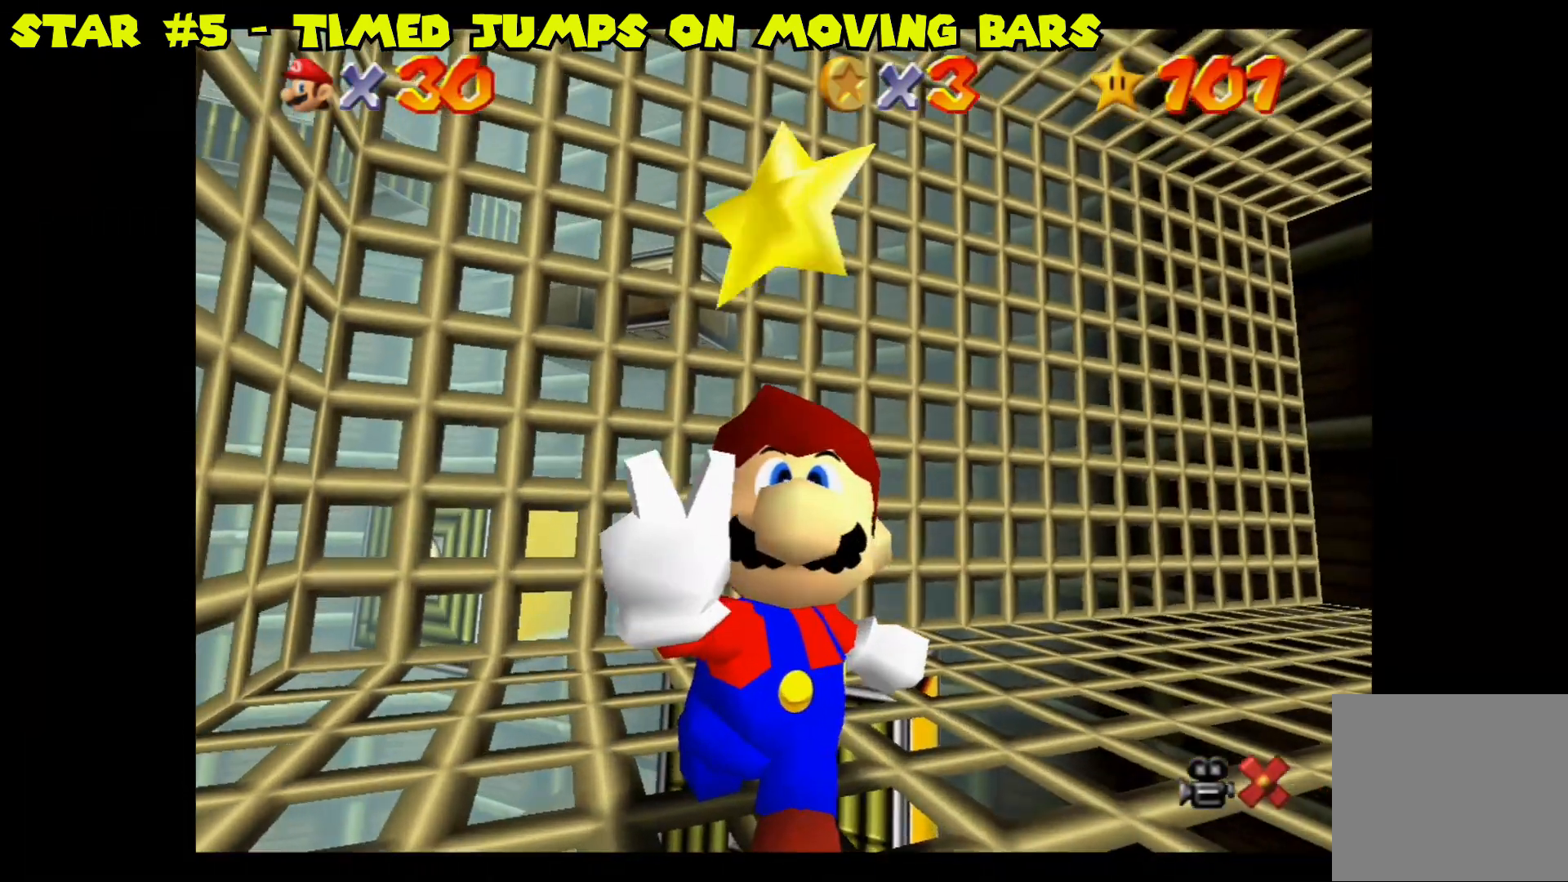
{"buttons": [], "left_stick": "center", "right_stick": "center", "events": []}
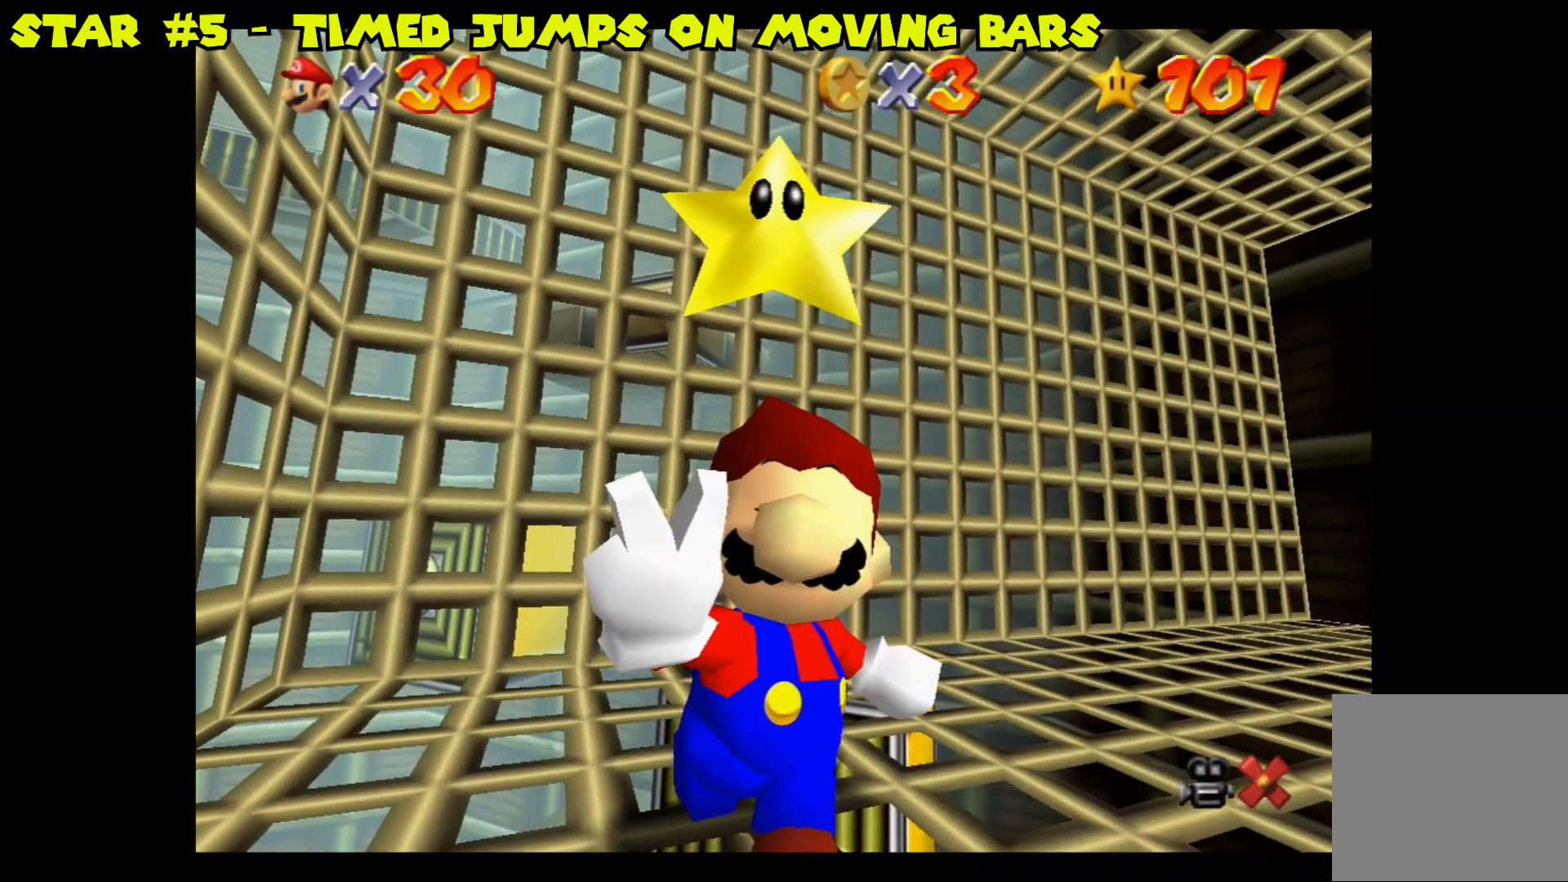
{"buttons": [], "left_stick": "center", "right_stick": "center", "events": []}
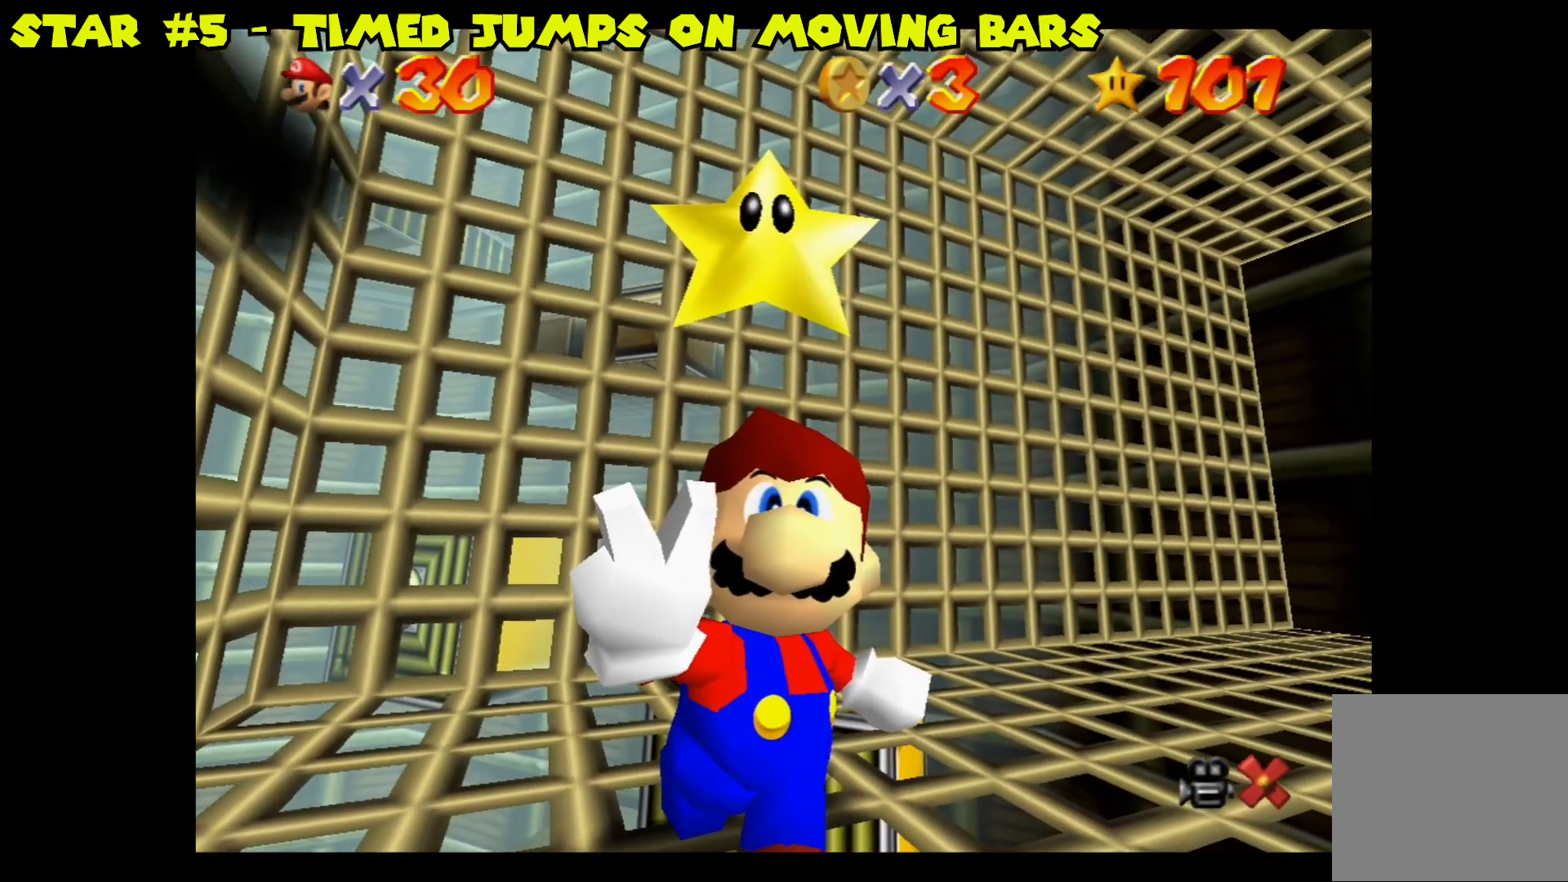
{"buttons": [], "left_stick": "center", "right_stick": "center", "events": []}
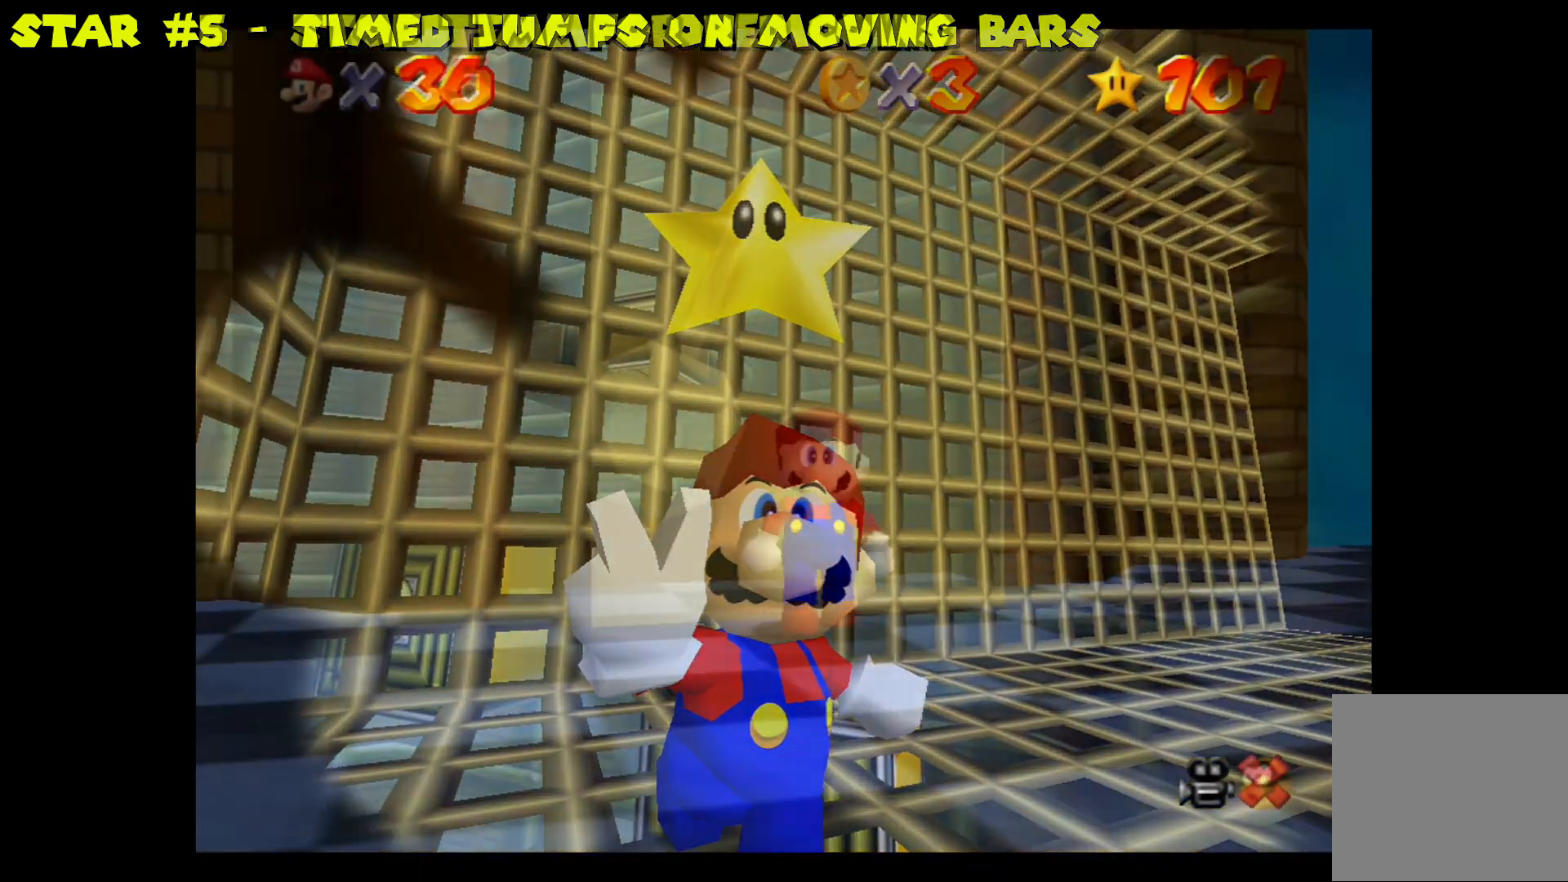
{"buttons": ["L2"], "left_stick": "center", "right_stick": "center", "events": [[33, "left_stick", "down"], [100, "left_stick", "center"], [467, "L2", "down"]]}